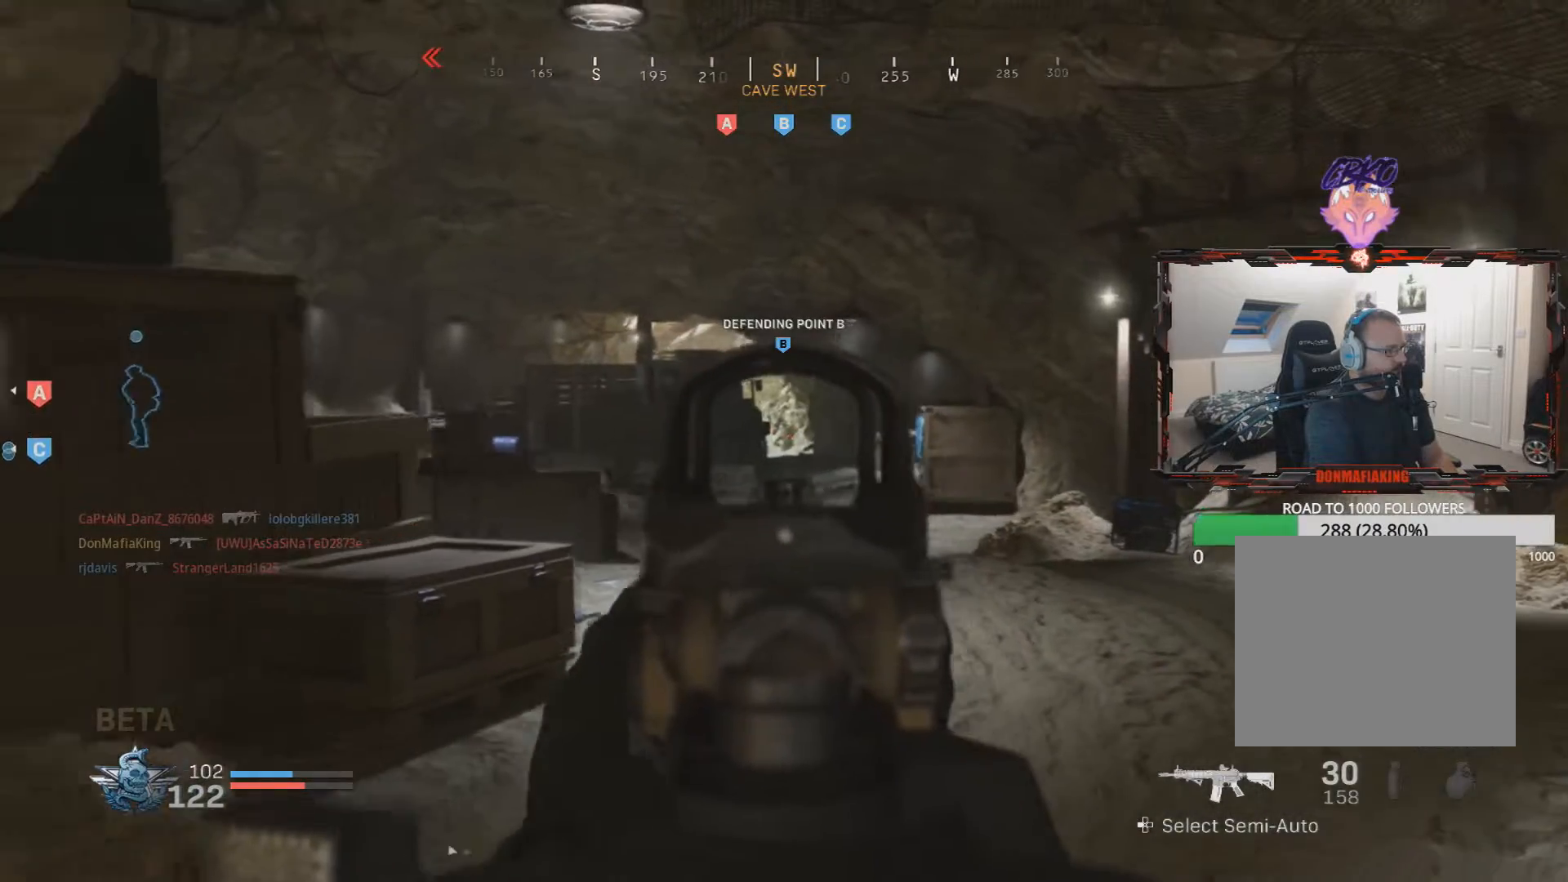
Gameplay with a controller (PlayStation layout); each line is a JSON object with the inputs held at the frame after it. "events" lists button and stick changes between this image and that frame as [ms after this image, input, new state], when the widget could be followed in between.
{"buttons": ["L2"], "left_stick": "up-left", "right_stick": "center", "events": [[100, "left_stick", "right"], [267, "left_stick", "up-left"]]}
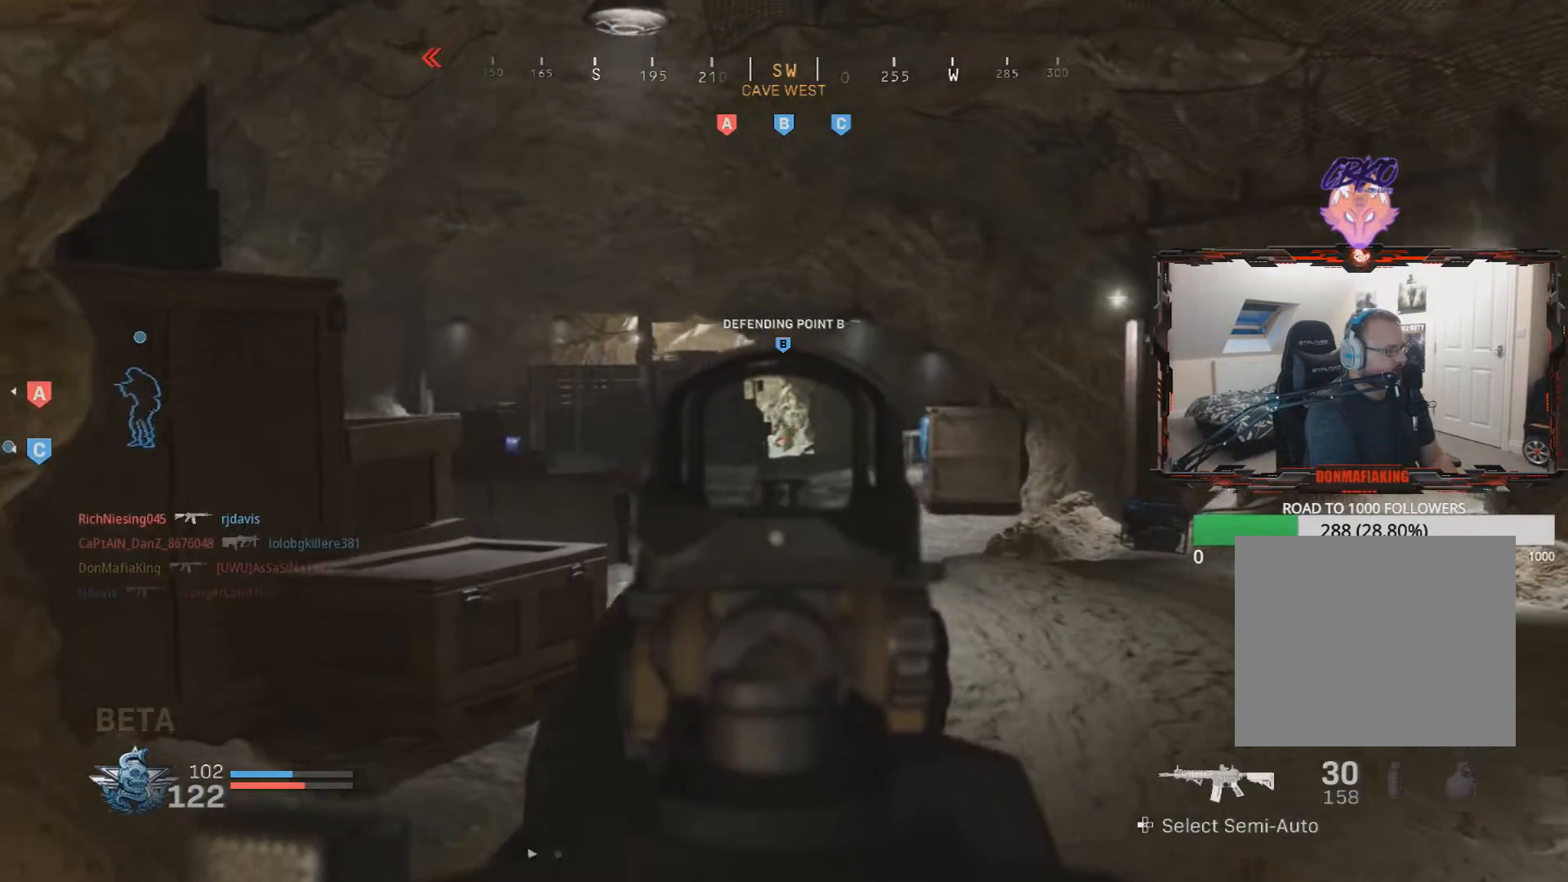
{"buttons": ["L3"], "left_stick": "up-left", "right_stick": "left", "events": [[17, "left_stick", "up-right"], [100, "left_stick", "down-right"], [117, "right_stick", "left"], [134, "L2", "up"], [200, "left_stick", "down-left"], [367, "left_stick", "up-left"], [384, "L3", "down"]]}
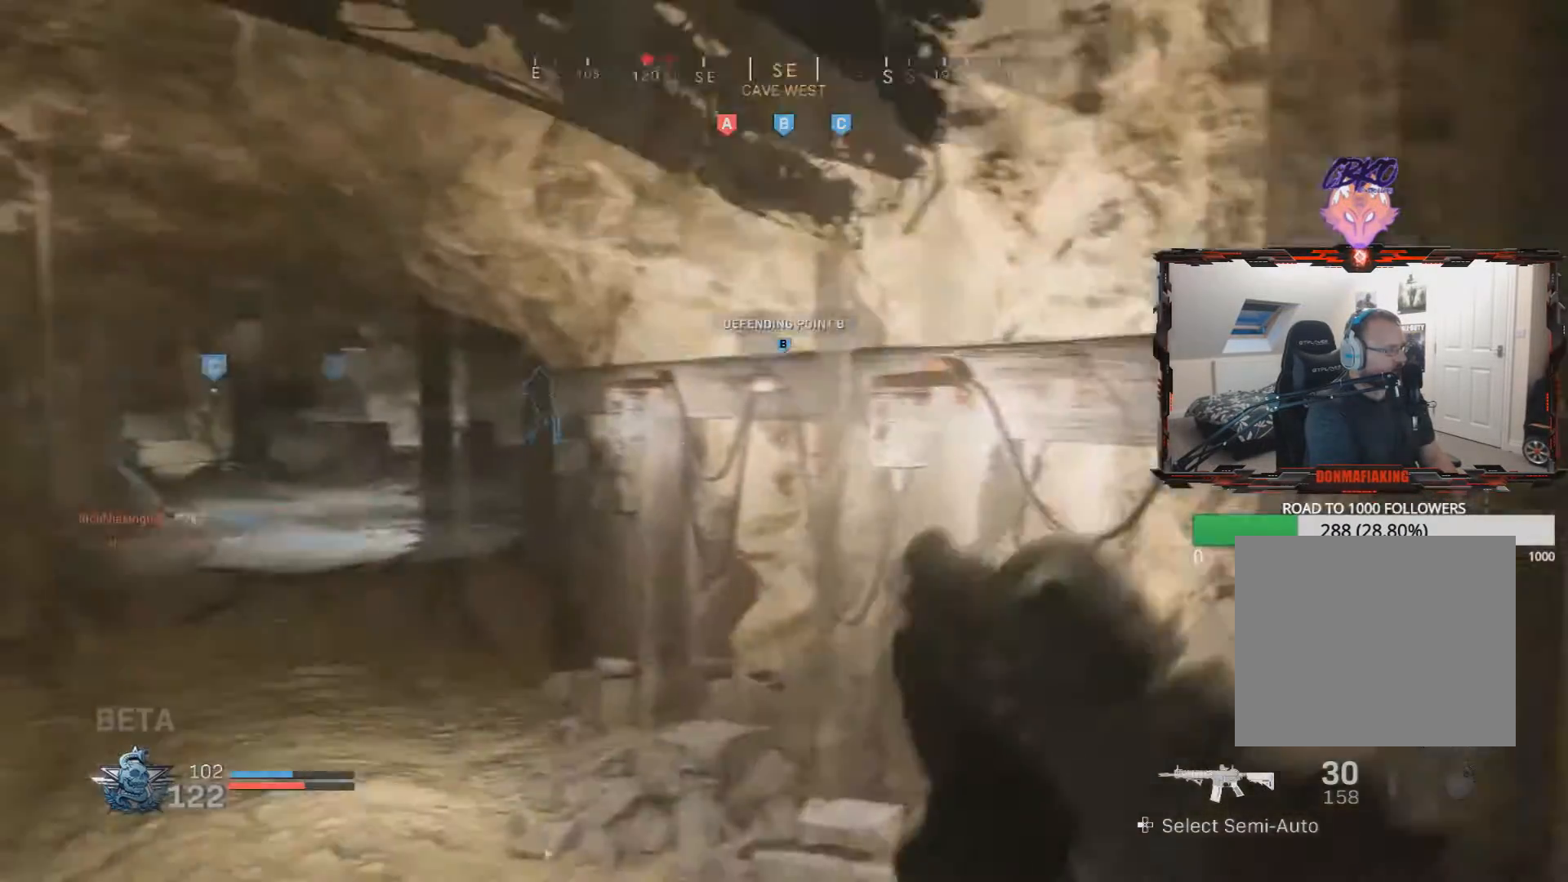
{"buttons": [], "left_stick": "up-right", "right_stick": "right", "events": [[133, "right_stick", "center"], [183, "L3", "up"], [183, "left_stick", "up"], [317, "left_stick", "up-right"], [317, "right_stick", "right"]]}
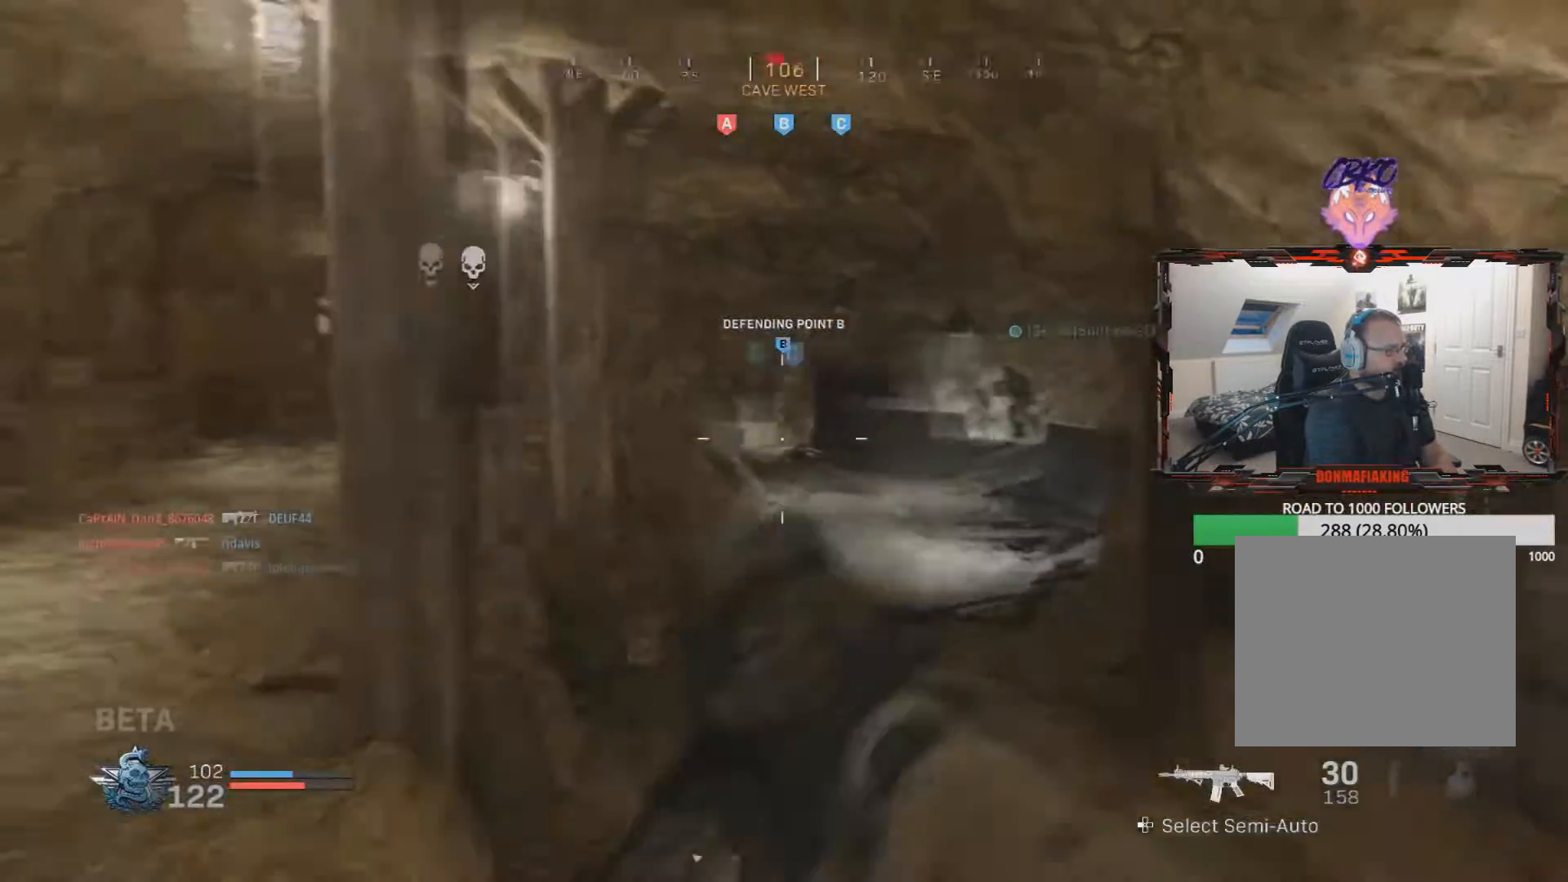
{"buttons": [], "left_stick": "up", "right_stick": "left", "events": [[17, "right_stick", "center"], [150, "right_stick", "right"], [300, "left_stick", "up"], [317, "right_stick", "left"]]}
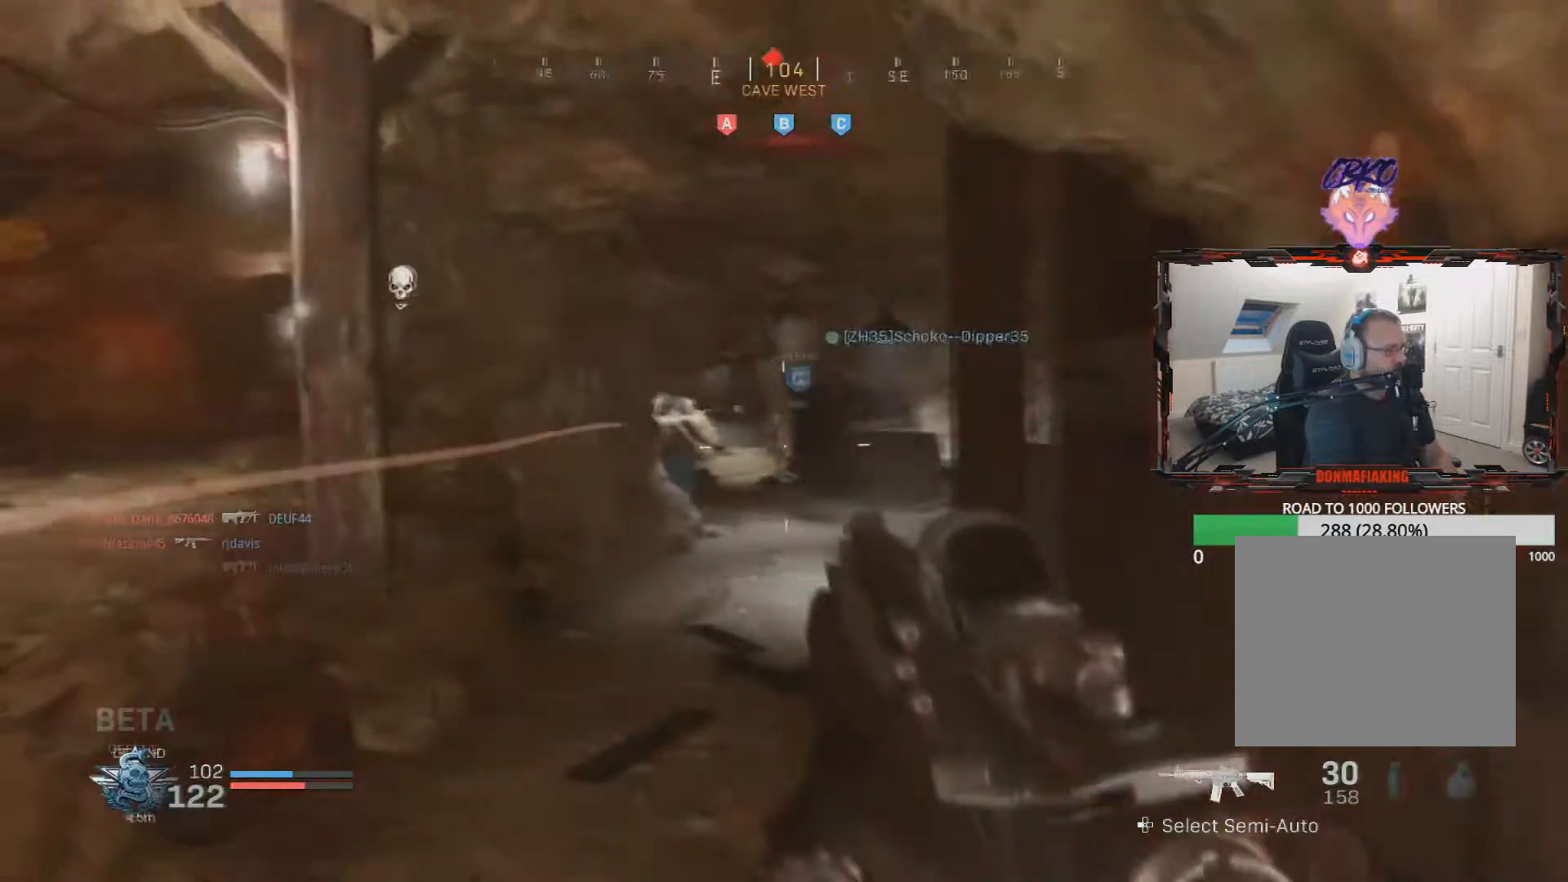
{"buttons": ["L2", "R2"], "left_stick": "up-left", "right_stick": "right", "events": [[16, "right_stick", "center"], [83, "right_stick", "left"], [116, "left_stick", "up-right"], [183, "right_stick", "center"], [217, "L2", "down"], [233, "R2", "down"], [300, "left_stick", "up-left"], [367, "right_stick", "right"]]}
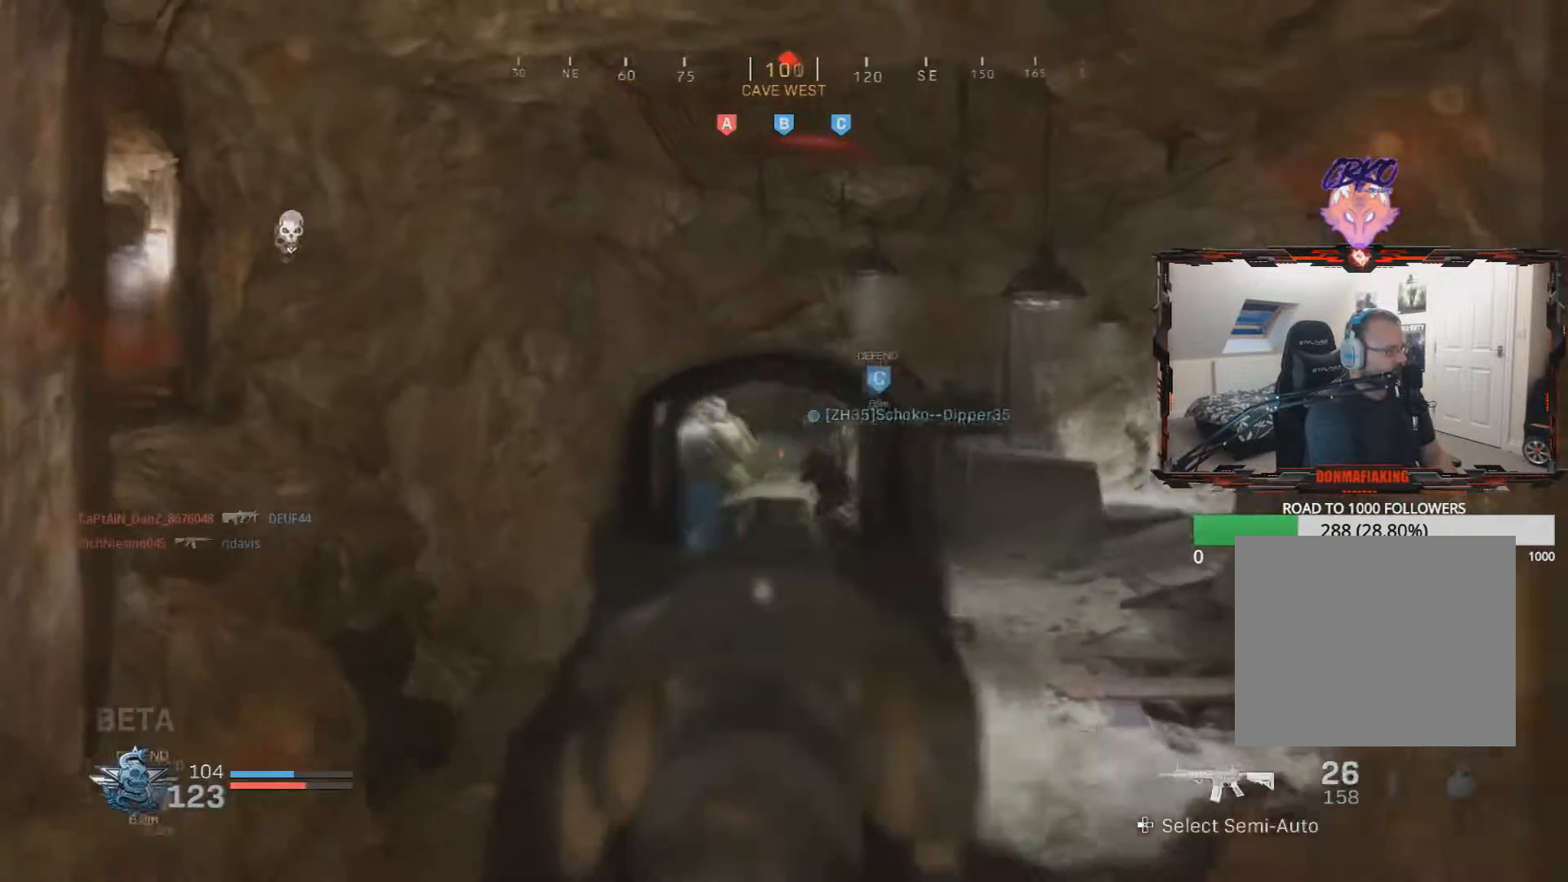
{"buttons": ["L2", "R2"], "left_stick": "up-right", "right_stick": "down-left", "events": [[150, "left_stick", "up-right"], [351, "right_stick", "center"], [451, "right_stick", "down-left"]]}
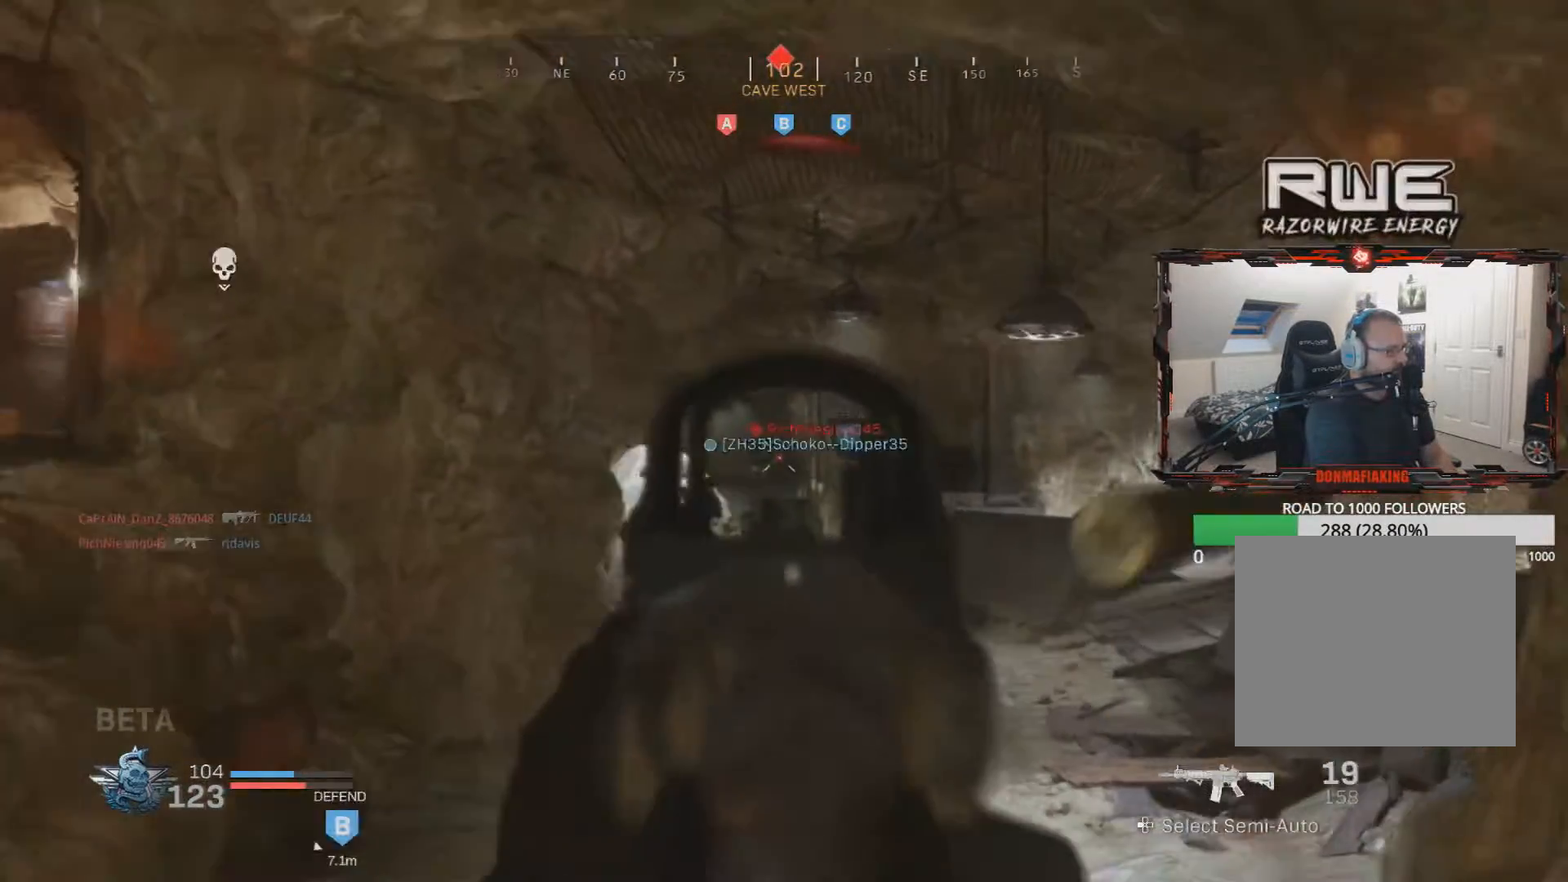
{"buttons": ["L2", "R2"], "left_stick": "up-right", "right_stick": "center", "events": [[217, "right_stick", "center"]]}
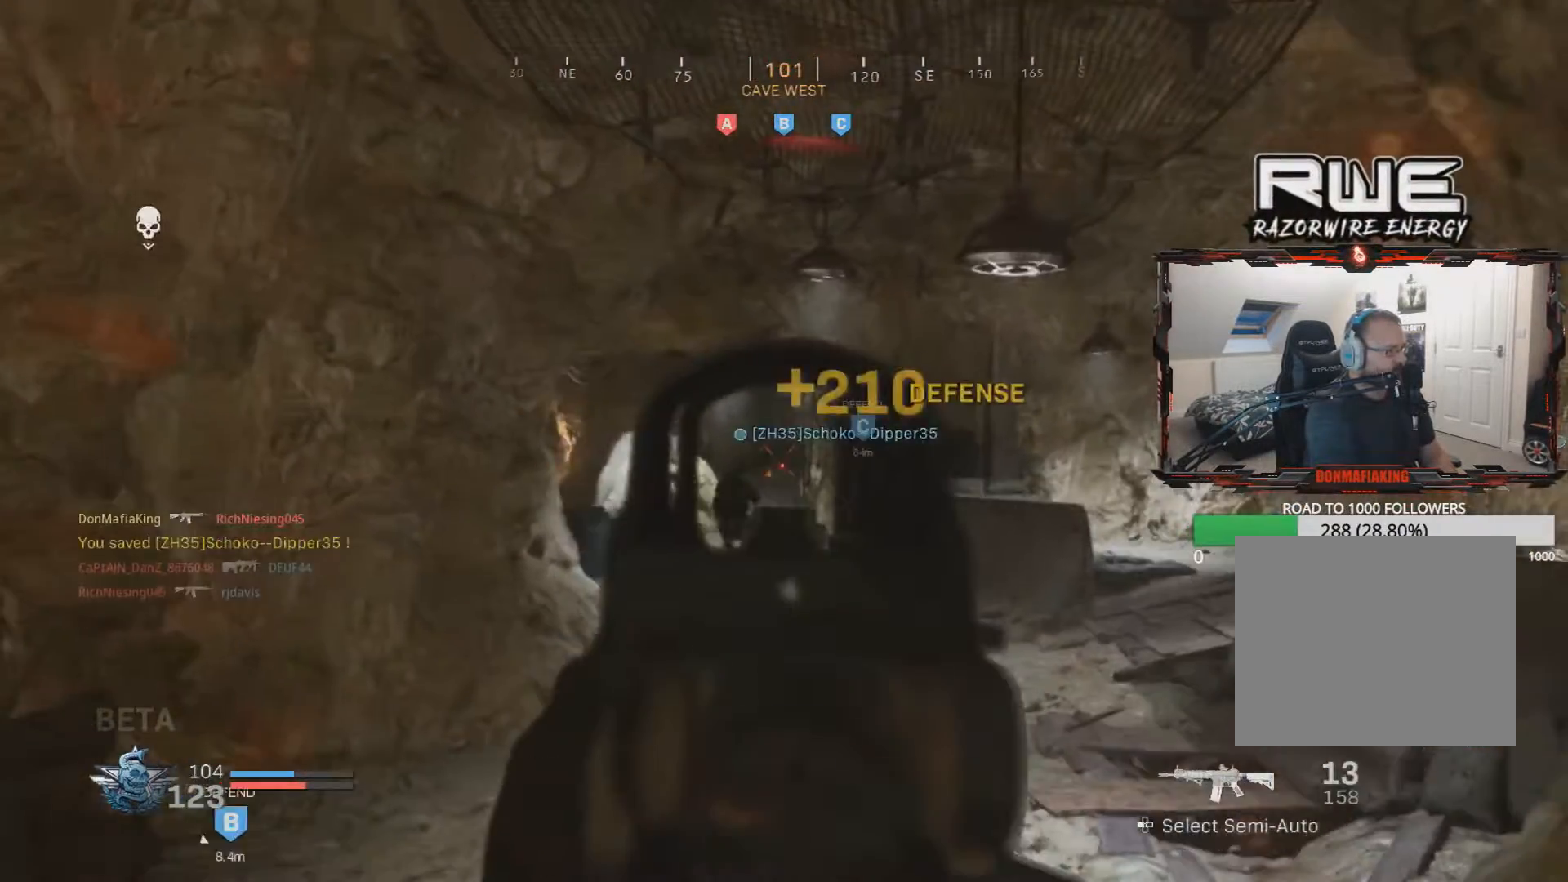
{"buttons": [], "left_stick": "up", "right_stick": "center", "events": [[134, "L2", "up"], [150, "R2", "up"], [200, "left_stick", "down-right"], [250, "SQUARE", "down"], [284, "left_stick", "down-left"], [351, "left_stick", "left"], [367, "SQUARE", "up"], [501, "left_stick", "up"]]}
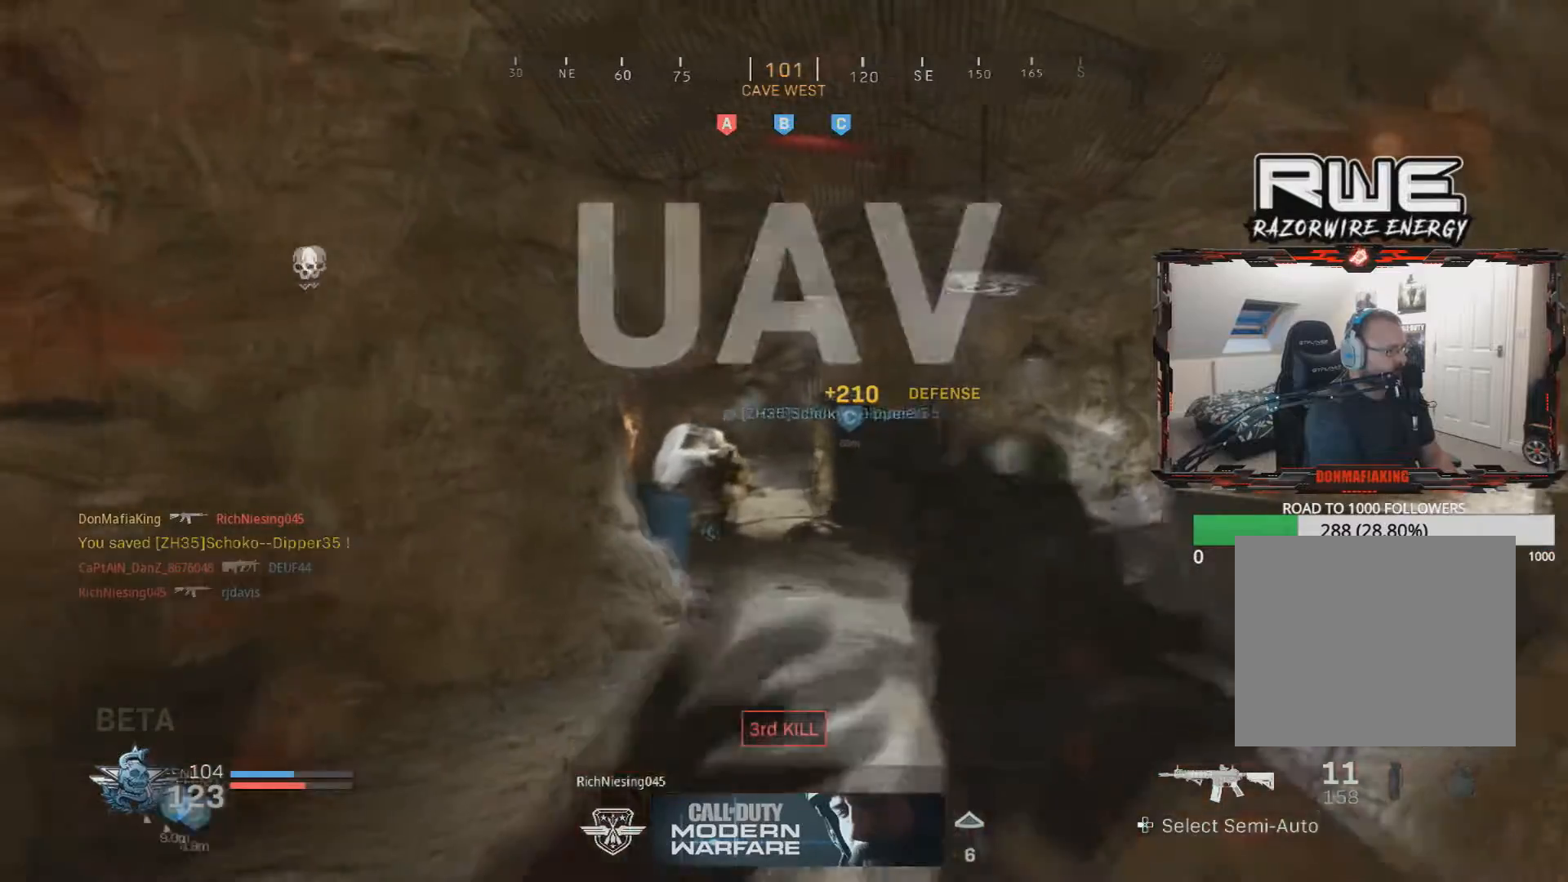
{"buttons": [], "left_stick": "down-left", "right_stick": "center", "events": [[116, "left_stick", "right"], [133, "right_stick", "right"], [283, "left_stick", "down"], [333, "left_stick", "down-left"], [333, "right_stick", "center"]]}
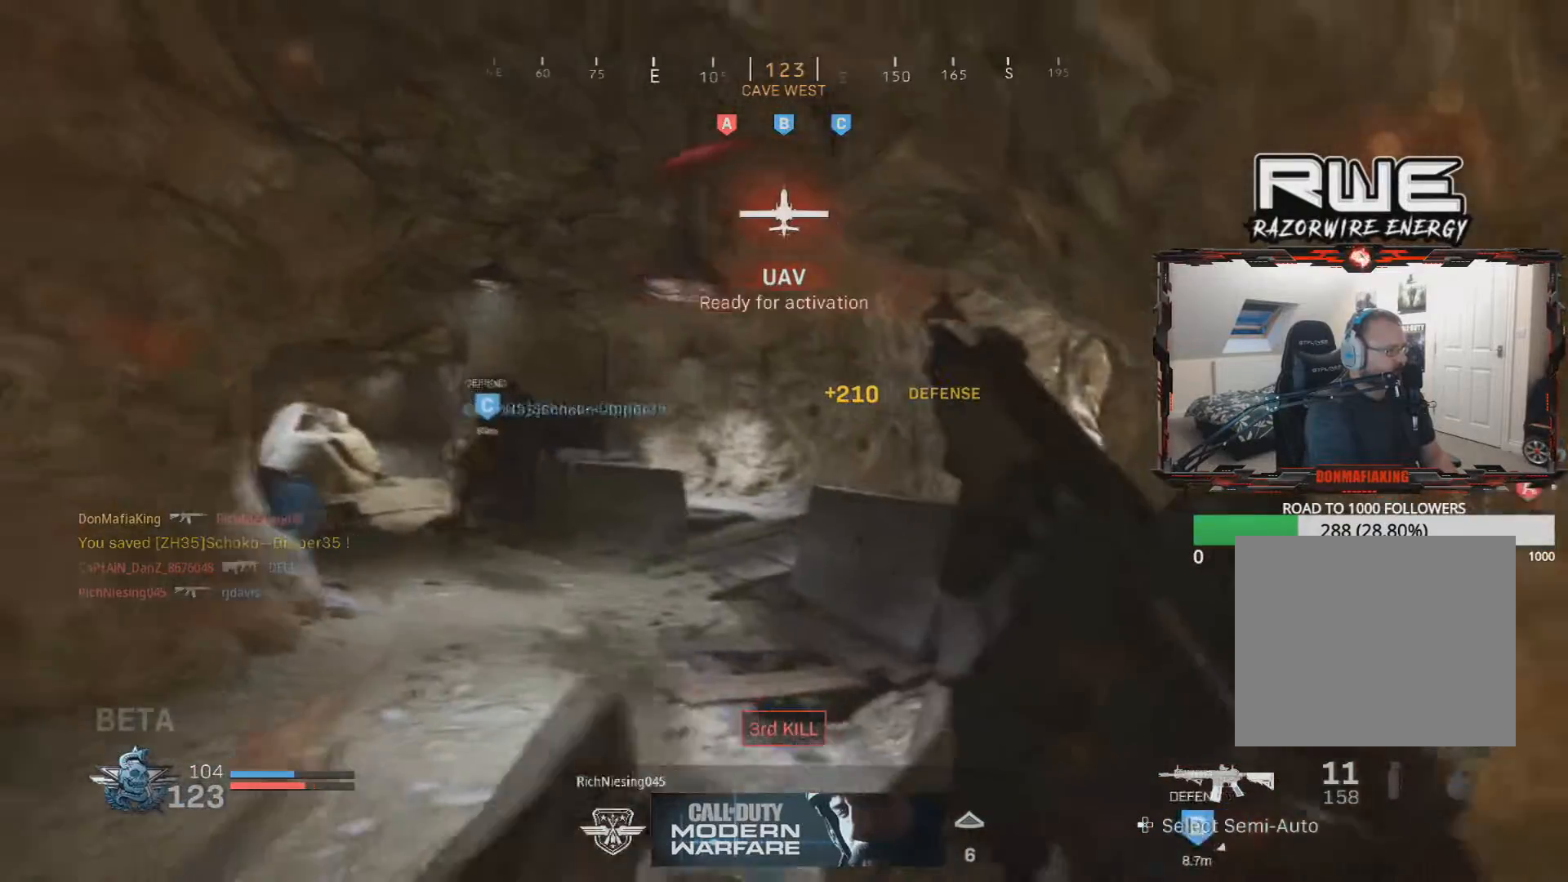
{"buttons": [], "left_stick": "down", "right_stick": "left", "events": [[84, "left_stick", "down"], [384, "right_stick", "left"]]}
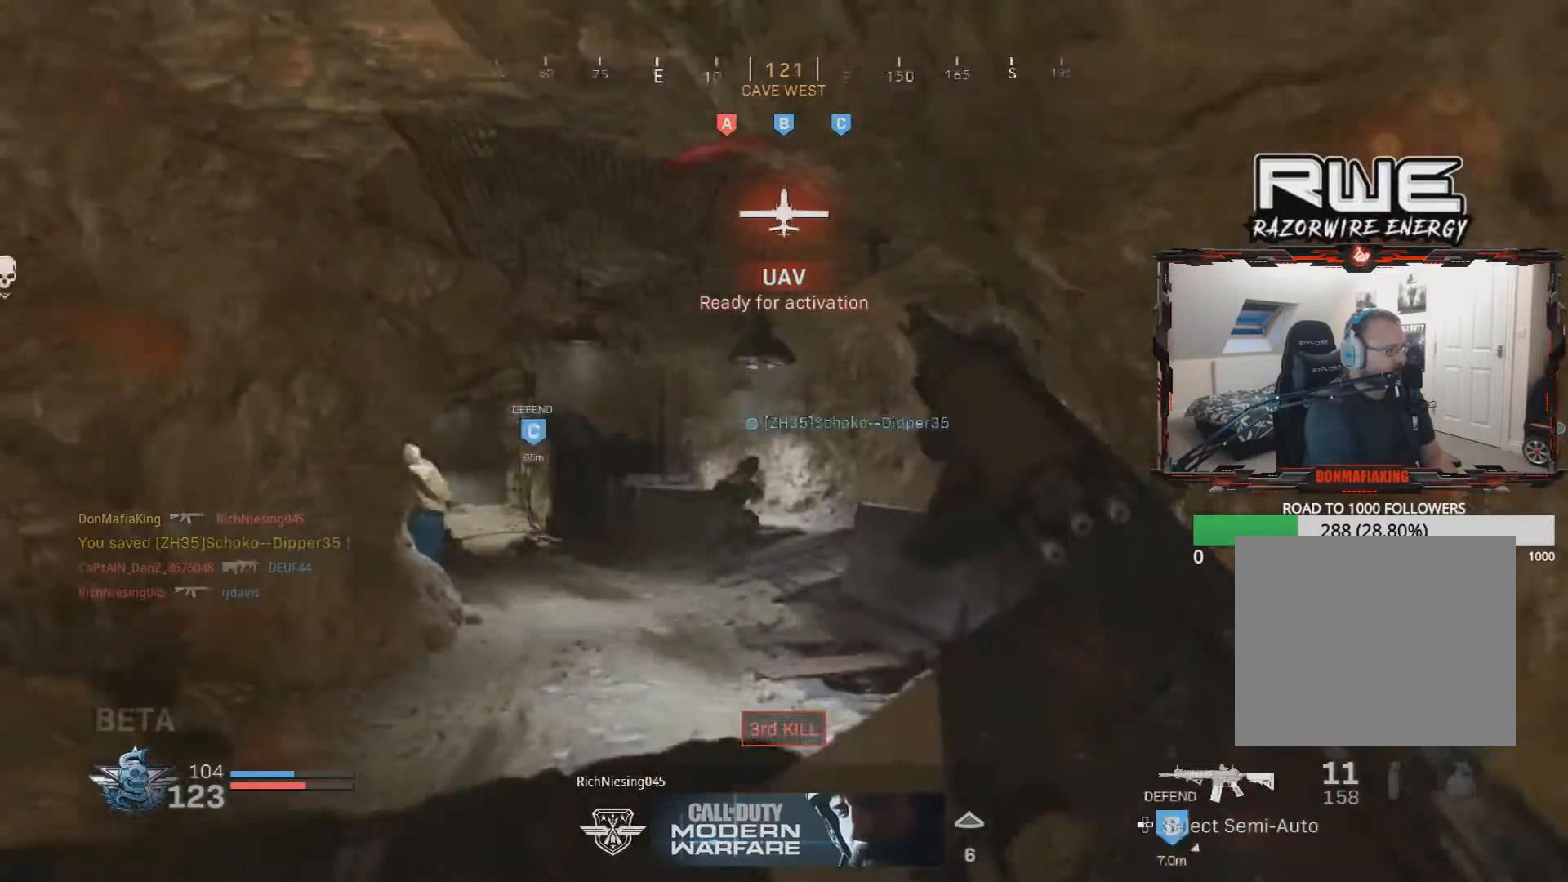
{"buttons": [], "left_stick": "center", "right_stick": "center", "events": [[33, "left_stick", "center"], [217, "right_stick", "center"], [300, "DPAD_RIGHT", "down"], [433, "DPAD_RIGHT", "up"]]}
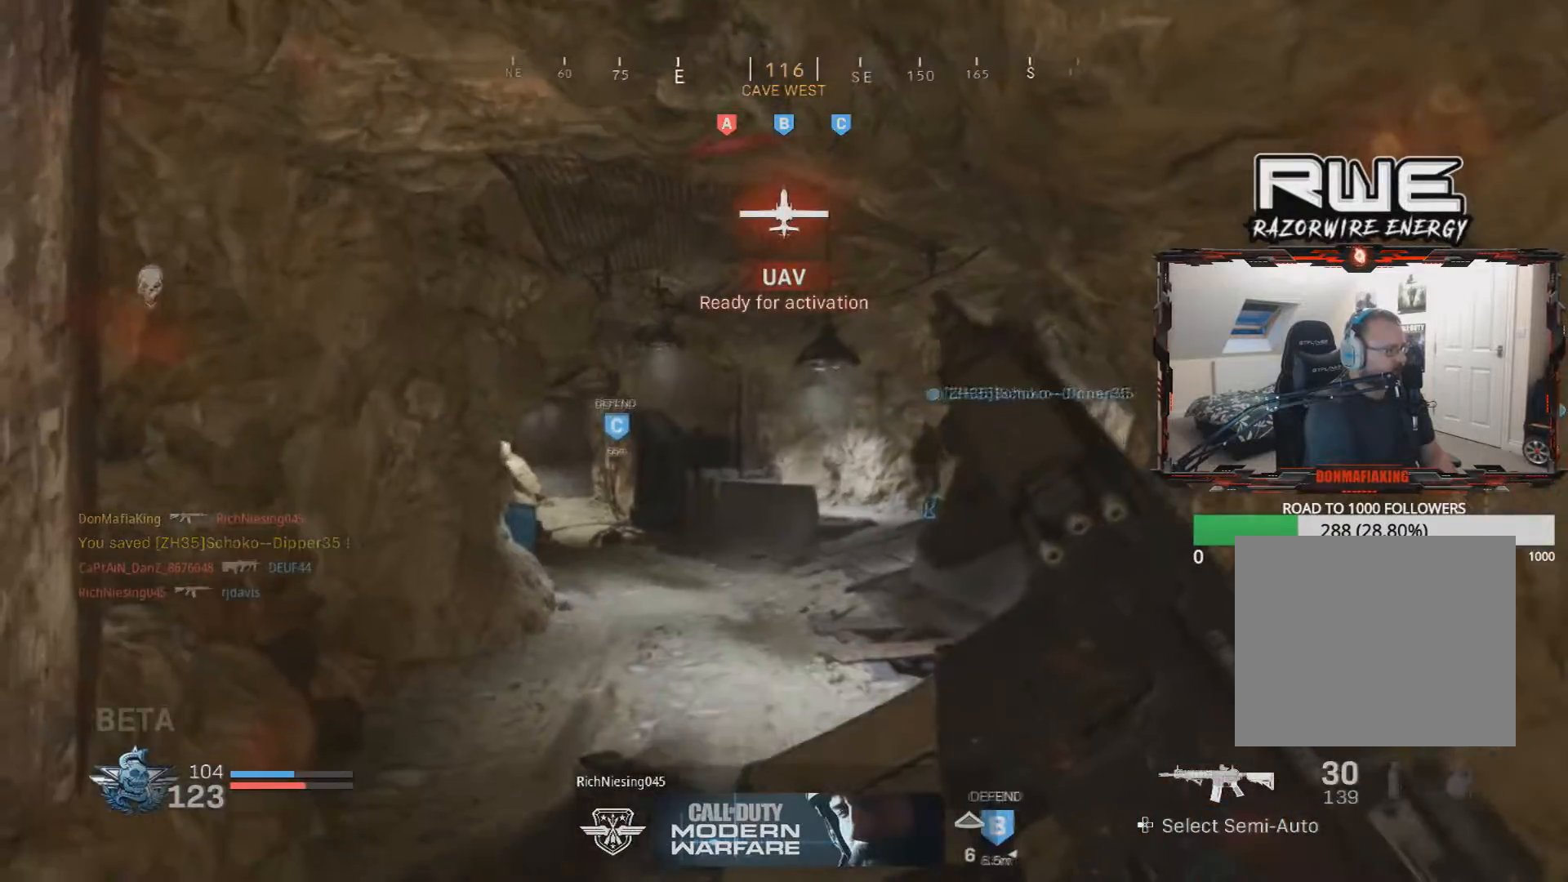
{"buttons": [], "left_stick": "down-left", "right_stick": "center", "events": [[84, "left_stick", "down-right"], [84, "right_stick", "left"], [150, "left_stick", "down"], [300, "left_stick", "down-left"], [417, "right_stick", "center"]]}
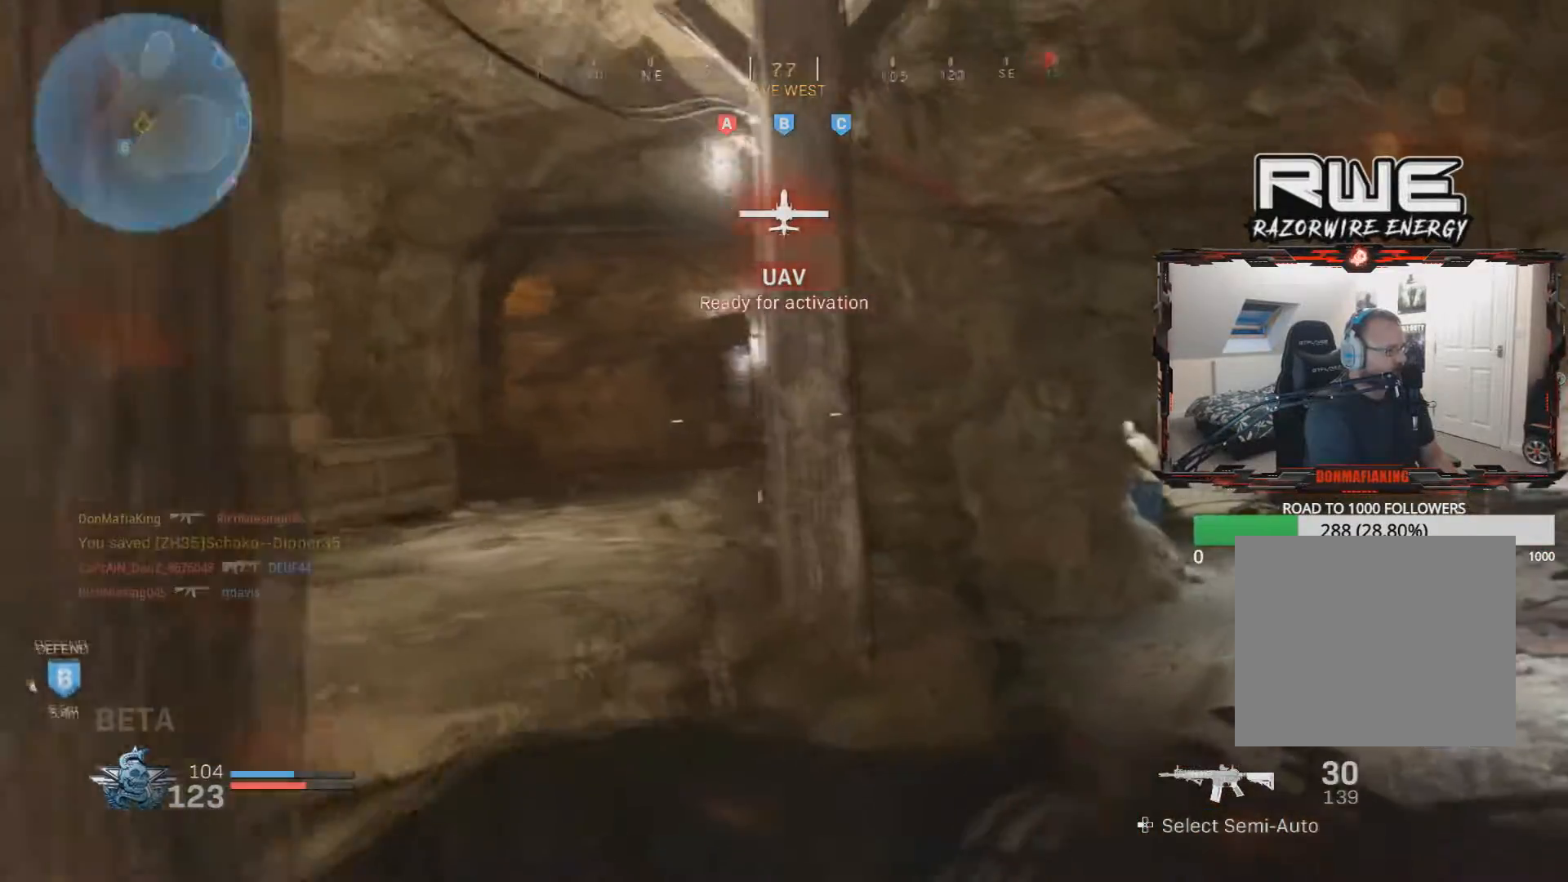
{"buttons": [], "left_stick": "up-left", "right_stick": "down-right", "events": [[66, "left_stick", "left"], [383, "left_stick", "up-left"], [483, "right_stick", "down-right"]]}
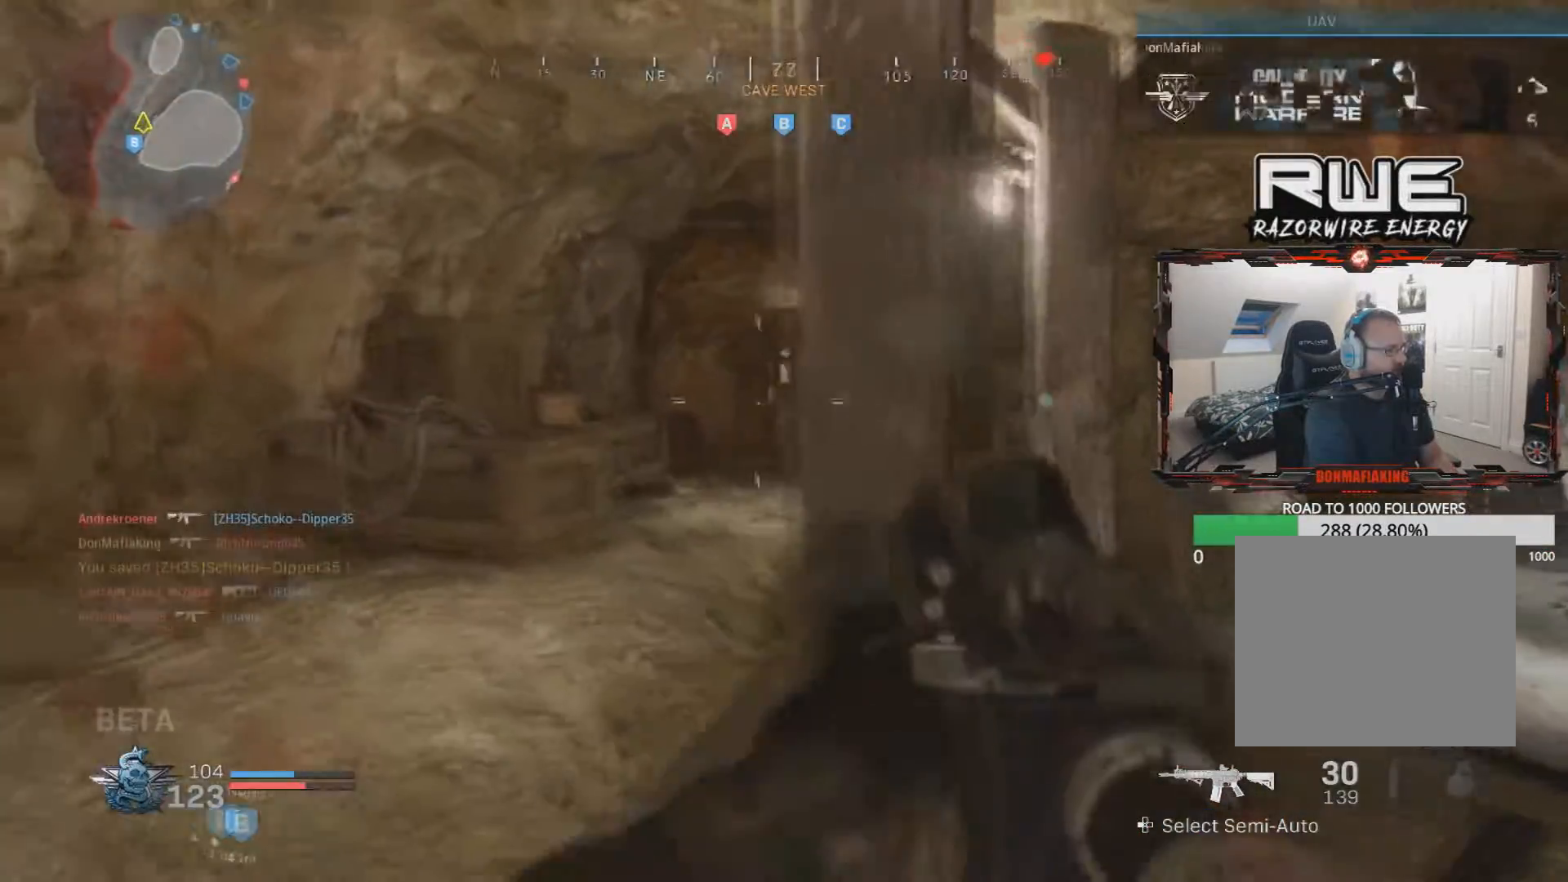
{"buttons": [], "left_stick": "up-left", "right_stick": "down-right", "events": [[84, "L3", "down"], [451, "L3", "up"]]}
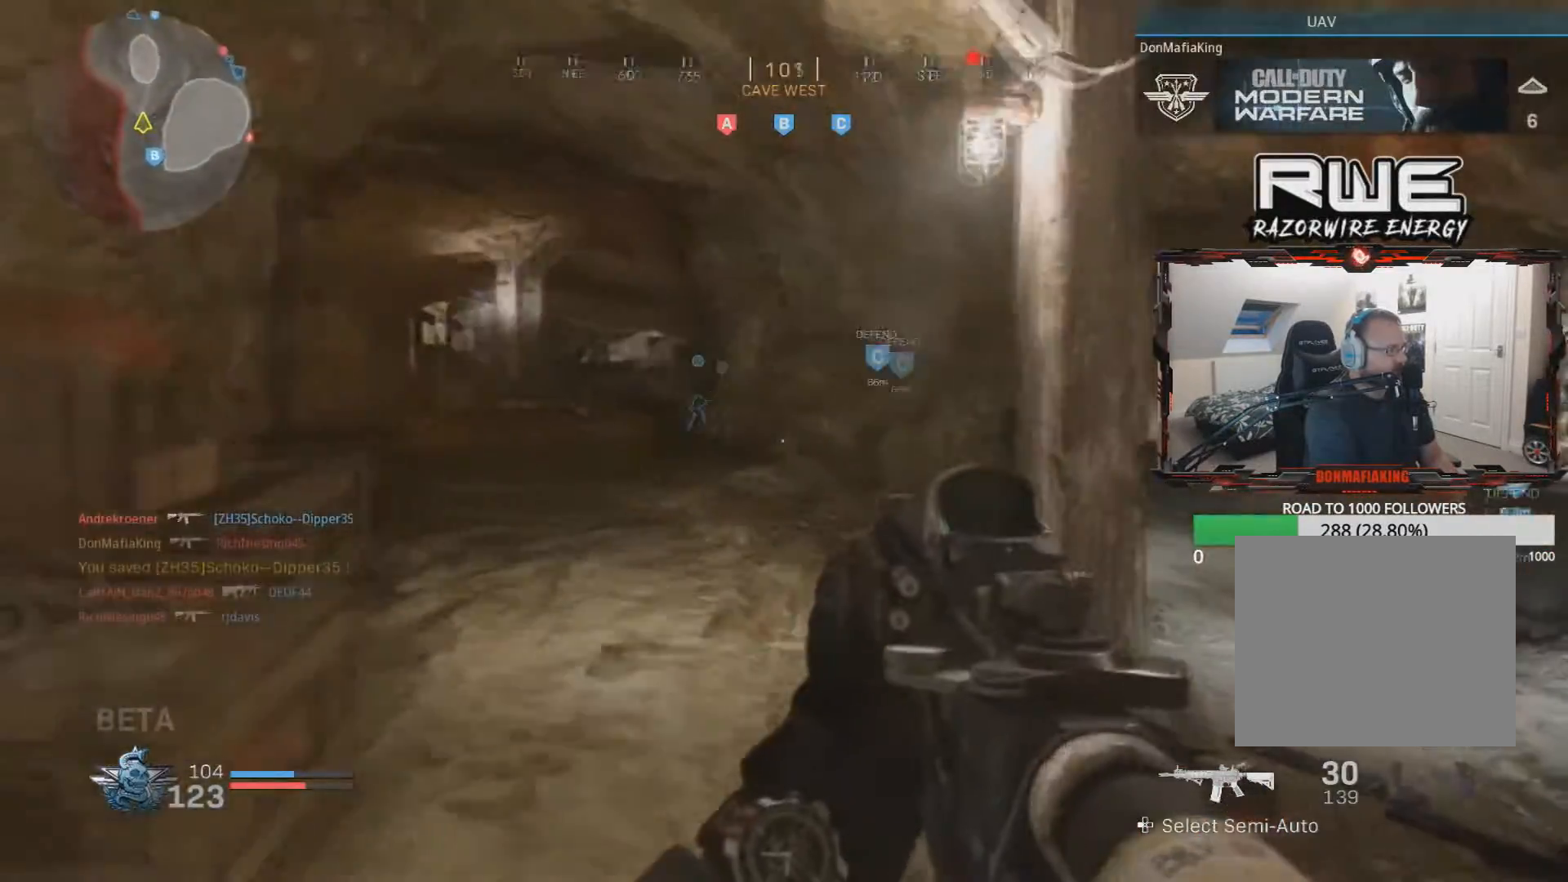
{"buttons": [], "left_stick": "up-left", "right_stick": "right", "events": [[133, "right_stick", "right"]]}
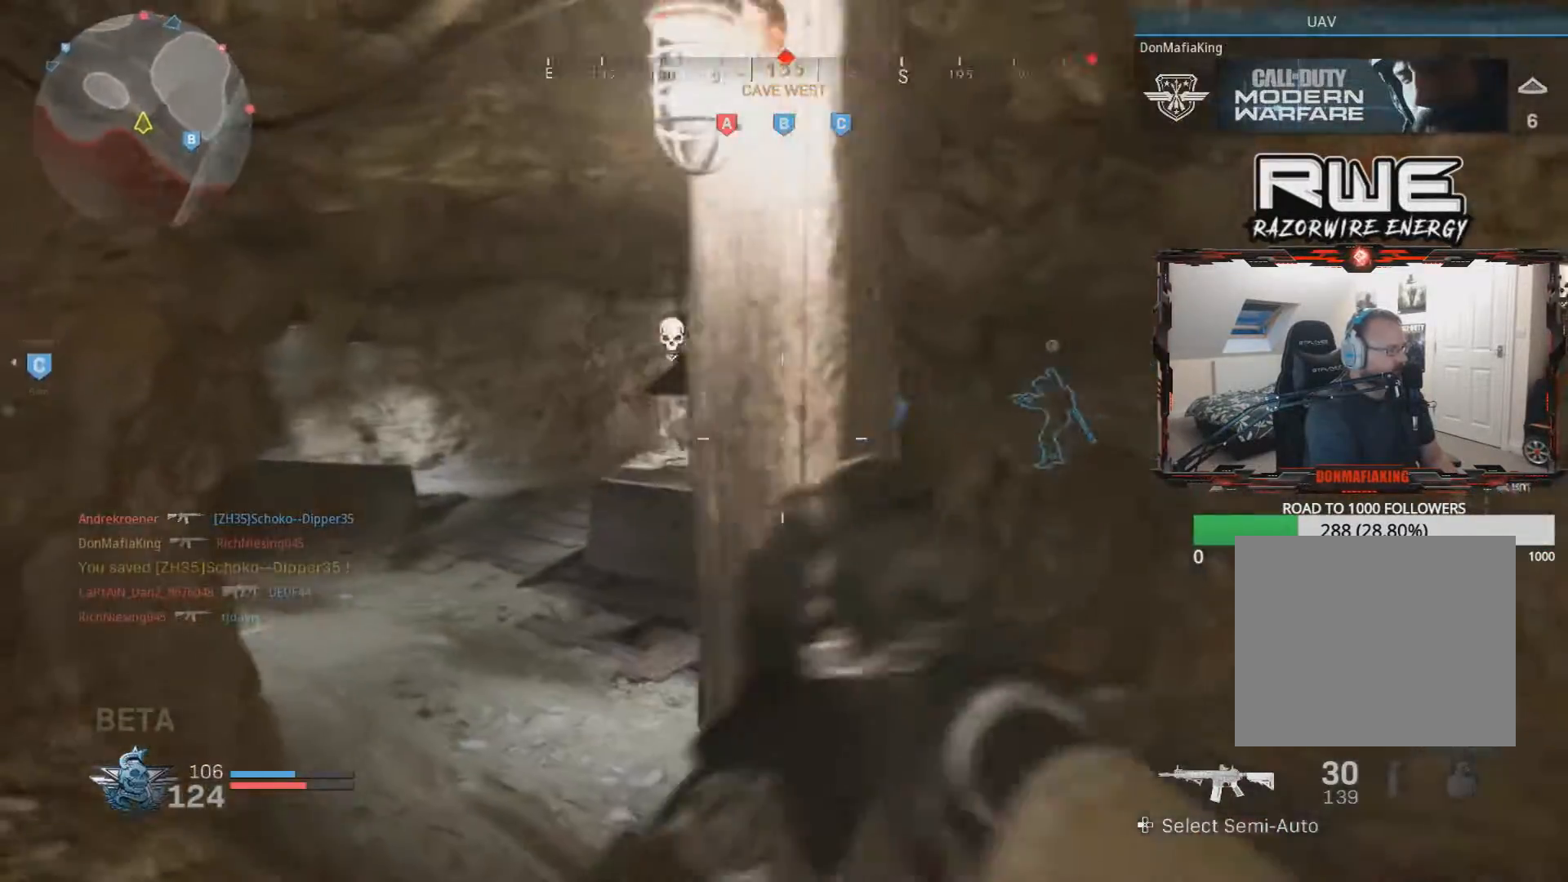
{"buttons": [], "left_stick": "up-left", "right_stick": "up-left", "events": [[100, "right_stick", "center"], [317, "right_stick", "up"], [484, "right_stick", "up-left"]]}
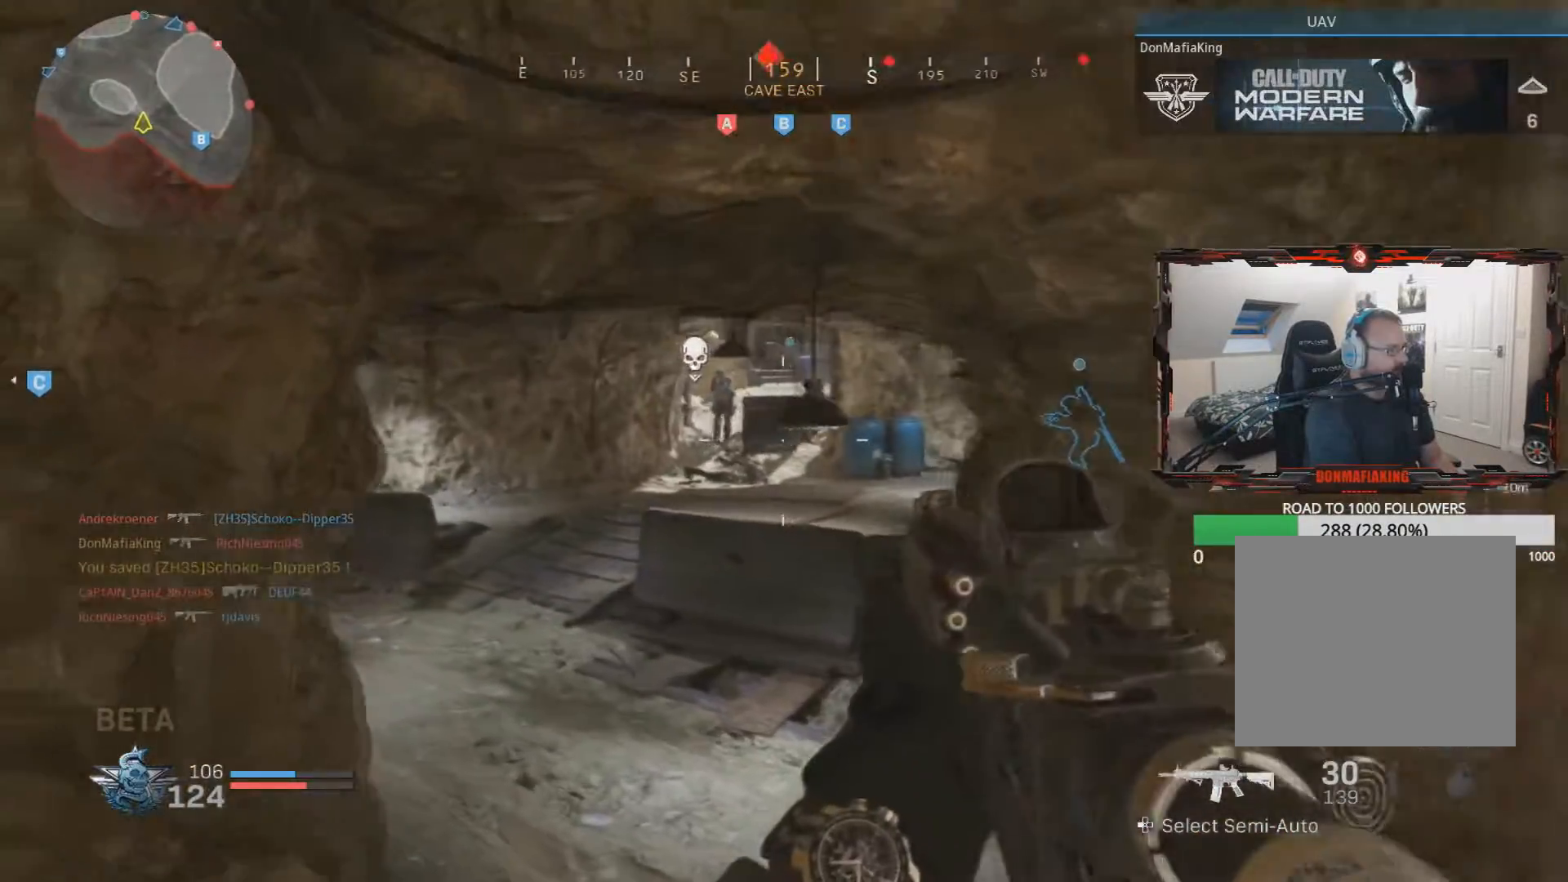
{"buttons": ["L2", "R2", "R3"], "left_stick": "up", "right_stick": "center", "events": [[33, "L2", "down"], [116, "R2", "down"], [133, "right_stick", "left"], [250, "left_stick", "up"], [383, "R3", "down"], [383, "right_stick", "center"]]}
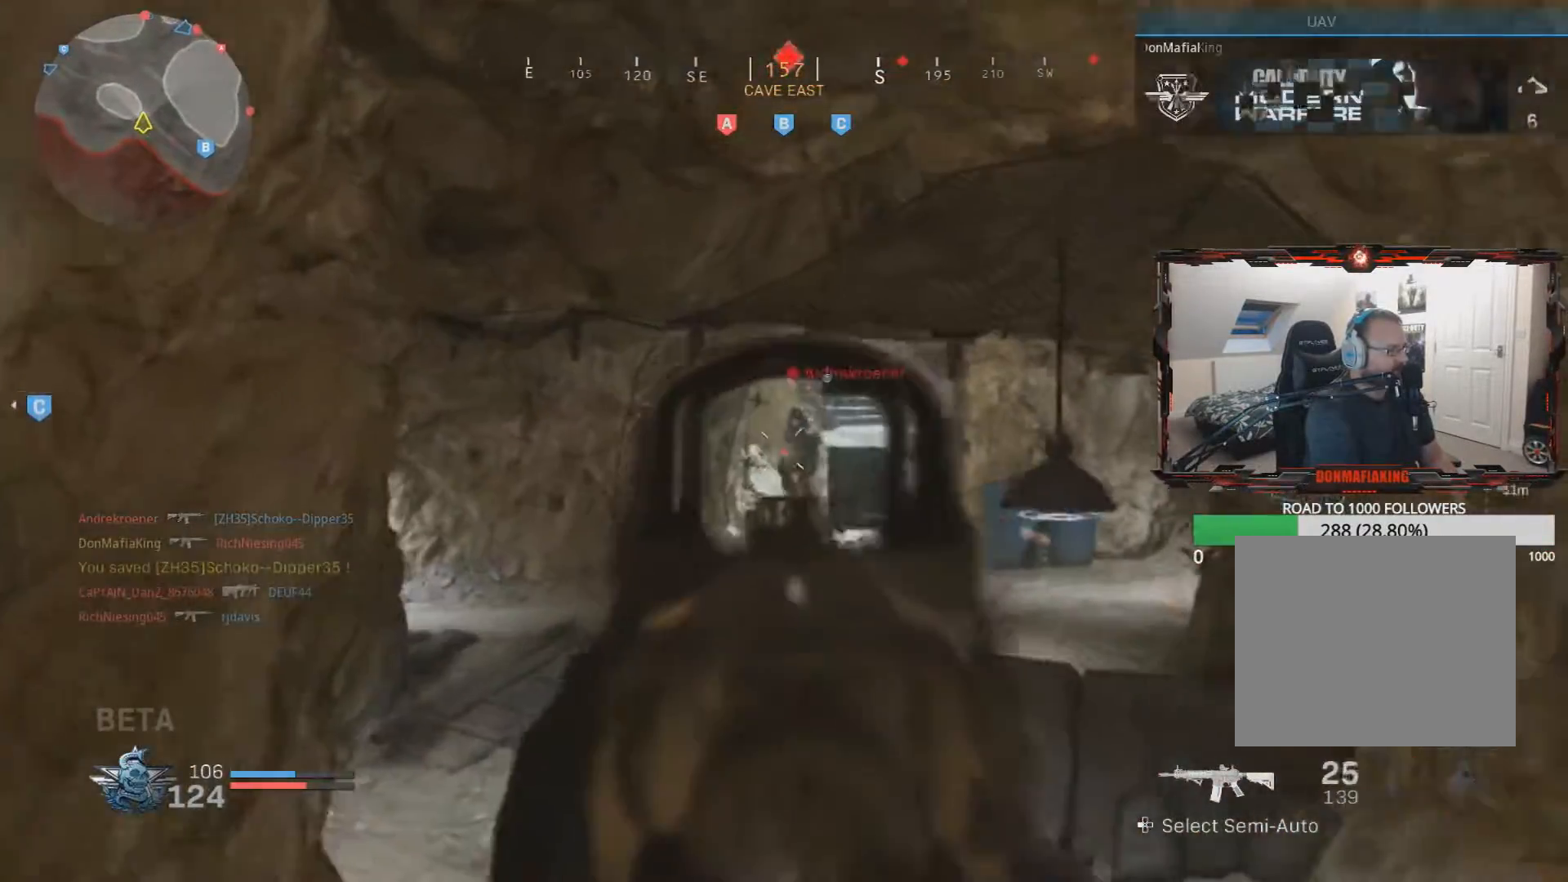
{"buttons": ["L2", "R2"], "left_stick": "left", "right_stick": "center", "events": [[50, "left_stick", "up-left"], [134, "right_stick", "down-right"], [184, "left_stick", "left"], [317, "right_stick", "right"], [334, "R3", "up"], [434, "right_stick", "center"]]}
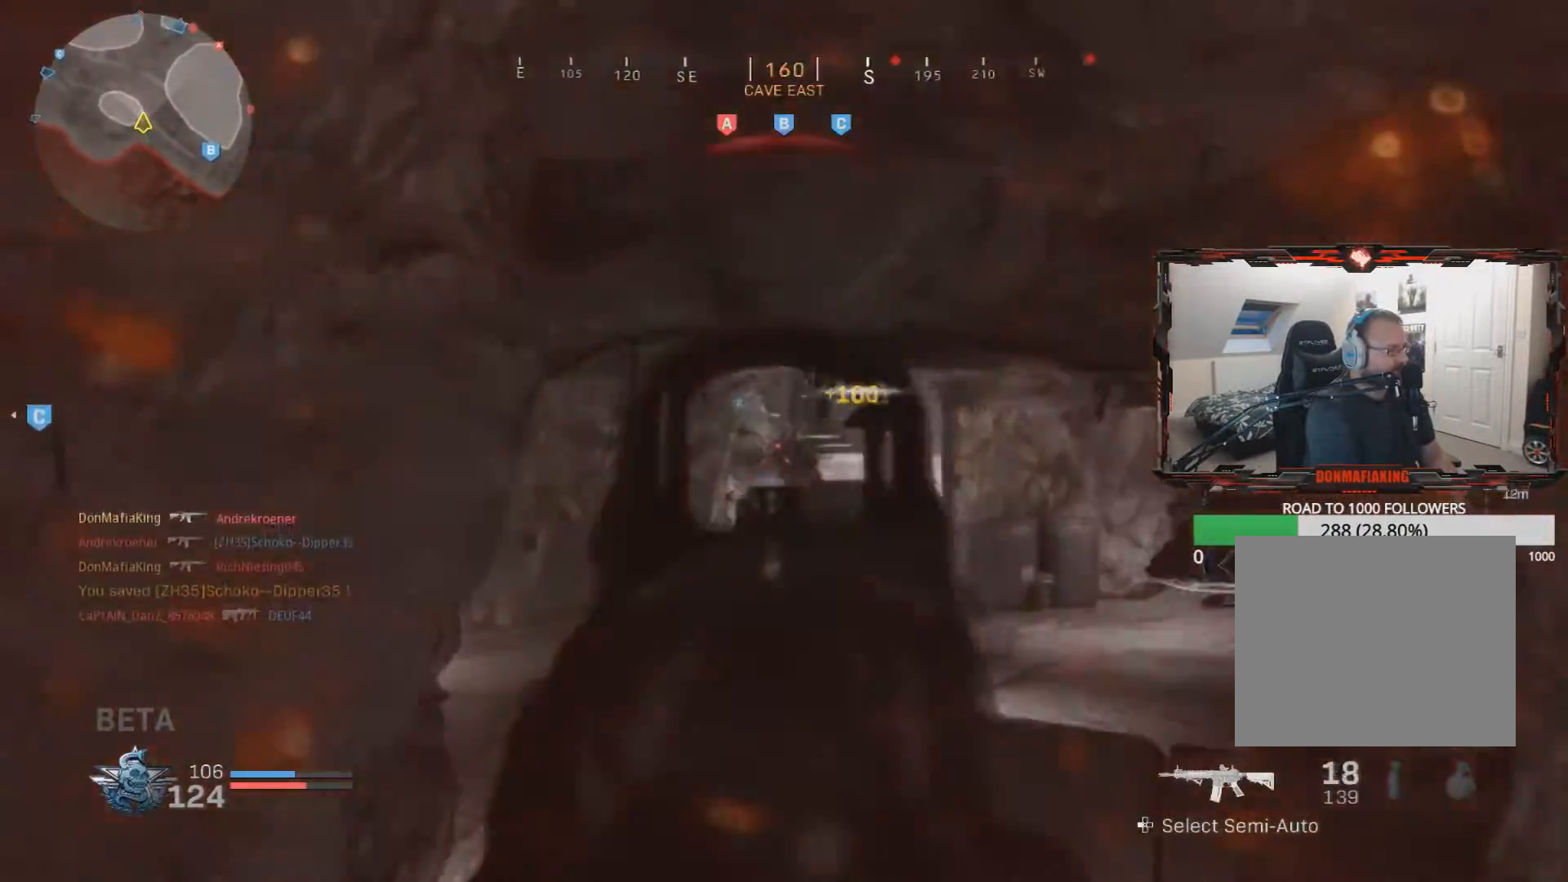
{"buttons": [], "left_stick": "up", "right_stick": "center", "events": [[16, "L2", "up"], [16, "right_stick", "left"], [50, "R2", "up"], [267, "right_stick", "center"], [350, "SQUARE", "down"], [433, "SQUARE", "up"], [433, "left_stick", "up"]]}
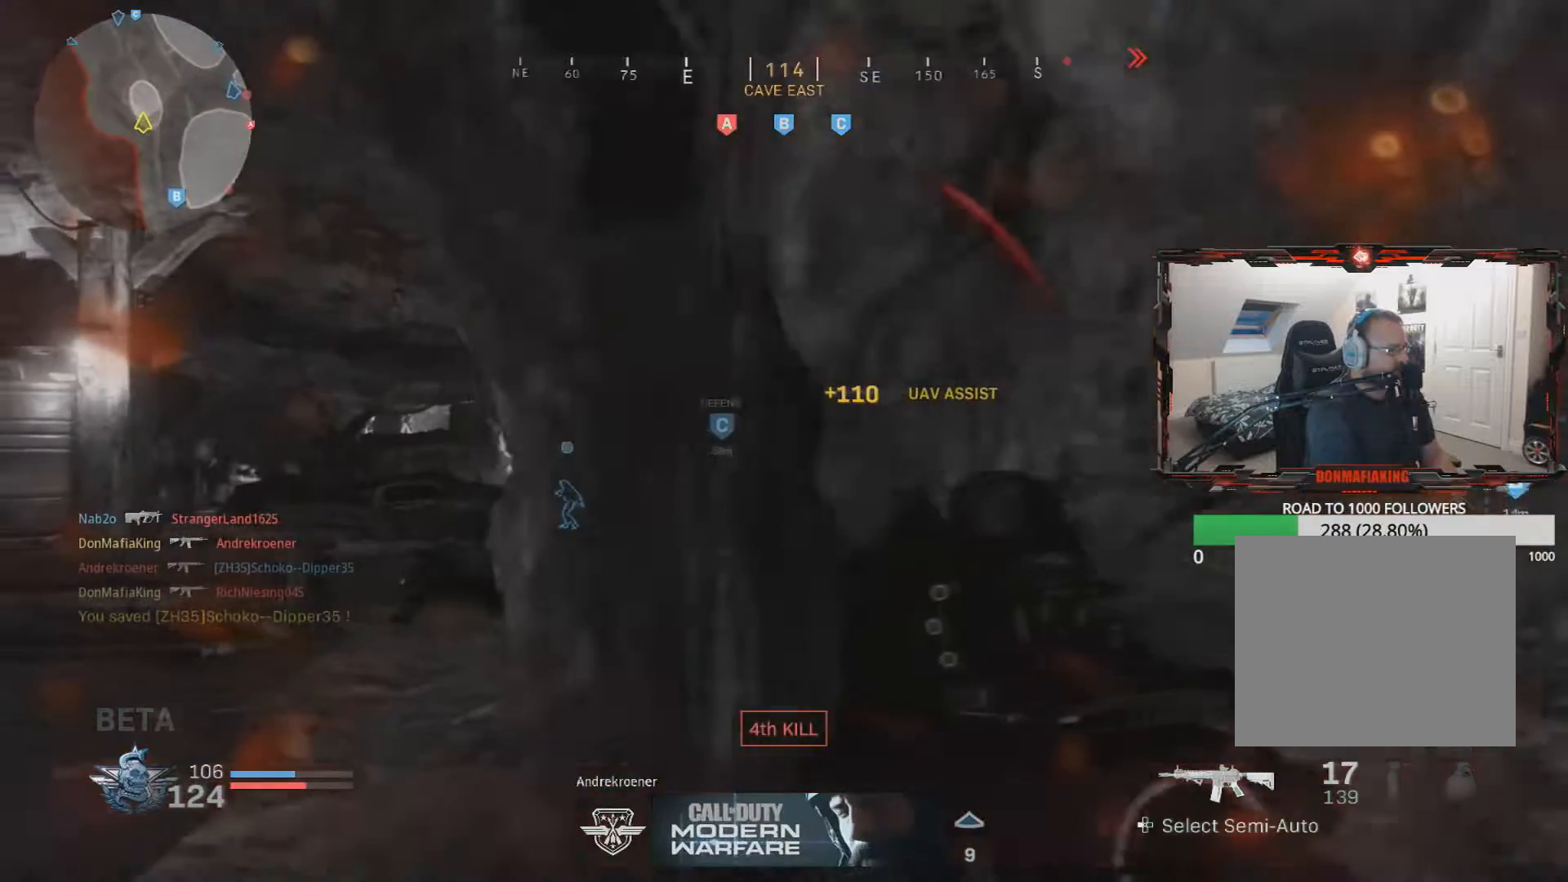
{"buttons": [], "left_stick": "up", "right_stick": "center", "events": [[50, "left_stick", "up-left"], [217, "left_stick", "up"], [250, "right_stick", "left"], [434, "right_stick", "center"]]}
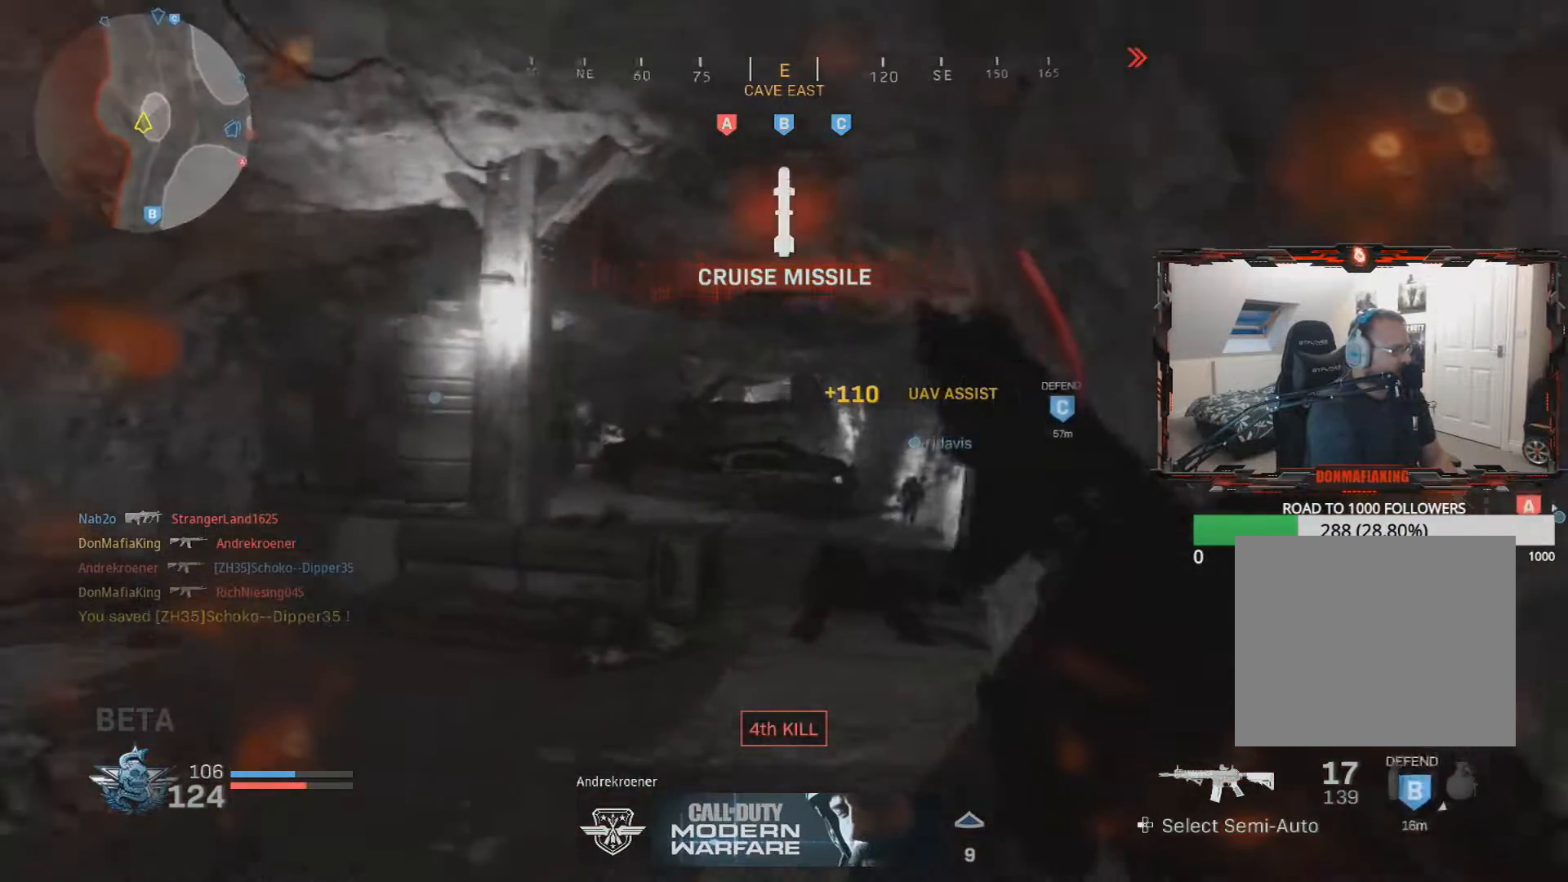
{"buttons": [], "left_stick": "down-right", "right_stick": "right", "events": [[116, "left_stick", "up-right"], [300, "left_stick", "center"], [367, "left_stick", "down"], [433, "right_stick", "right"], [467, "left_stick", "down-right"]]}
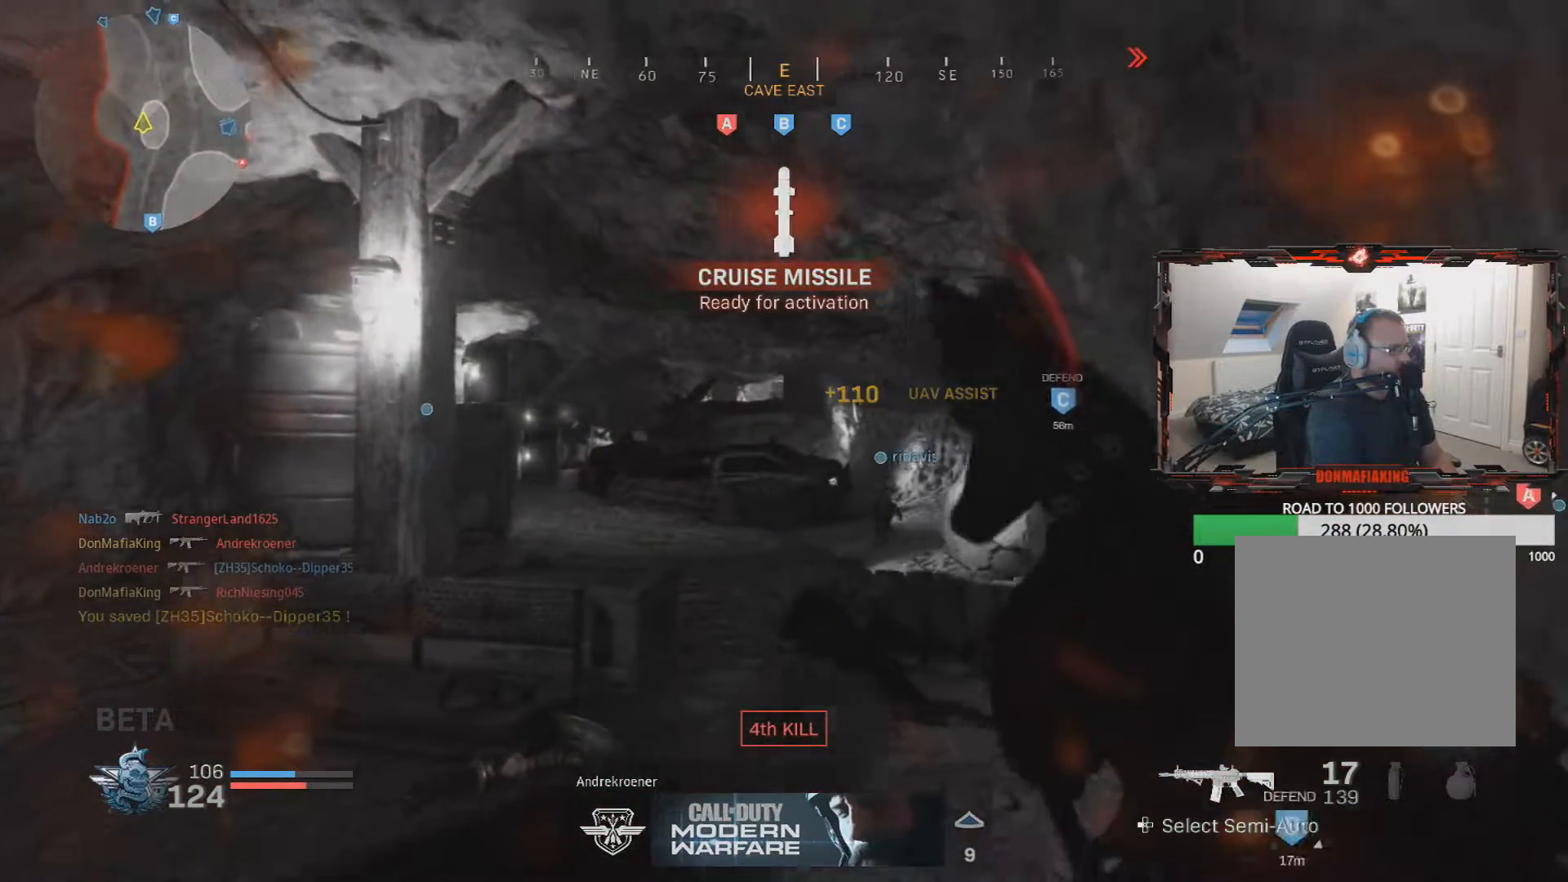
{"buttons": [], "left_stick": "right", "right_stick": "center", "events": [[34, "right_stick", "down-right"], [134, "left_stick", "left"], [284, "right_stick", "center"], [467, "left_stick", "right"]]}
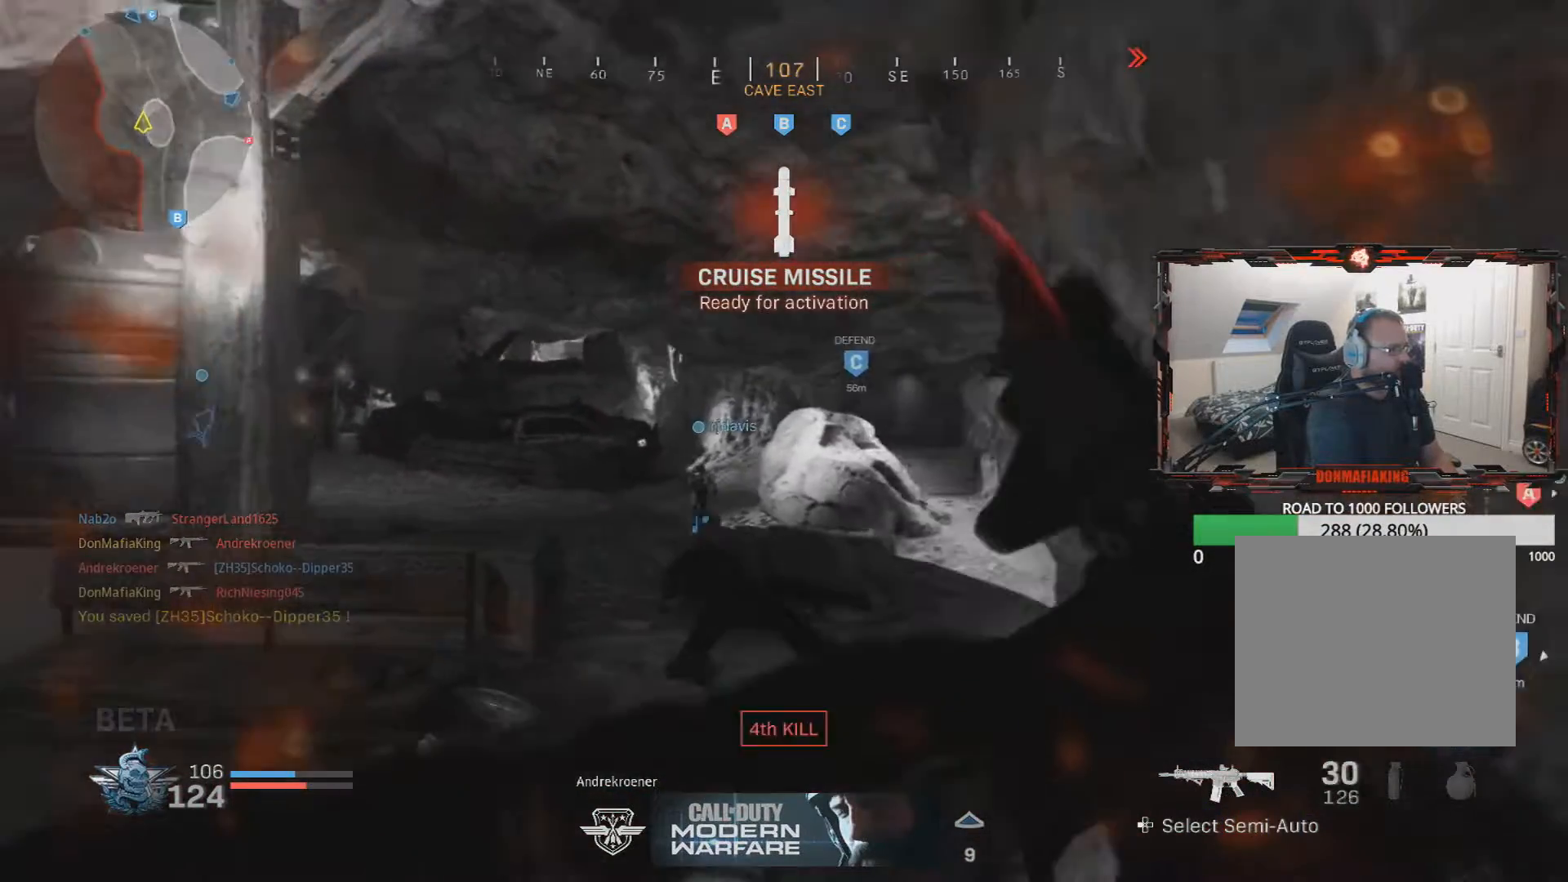
{"buttons": [], "left_stick": "left", "right_stick": "down-right", "events": [[133, "right_stick", "down-left"], [183, "left_stick", "up"], [367, "left_stick", "up-left"], [400, "right_stick", "down-right"], [483, "left_stick", "left"]]}
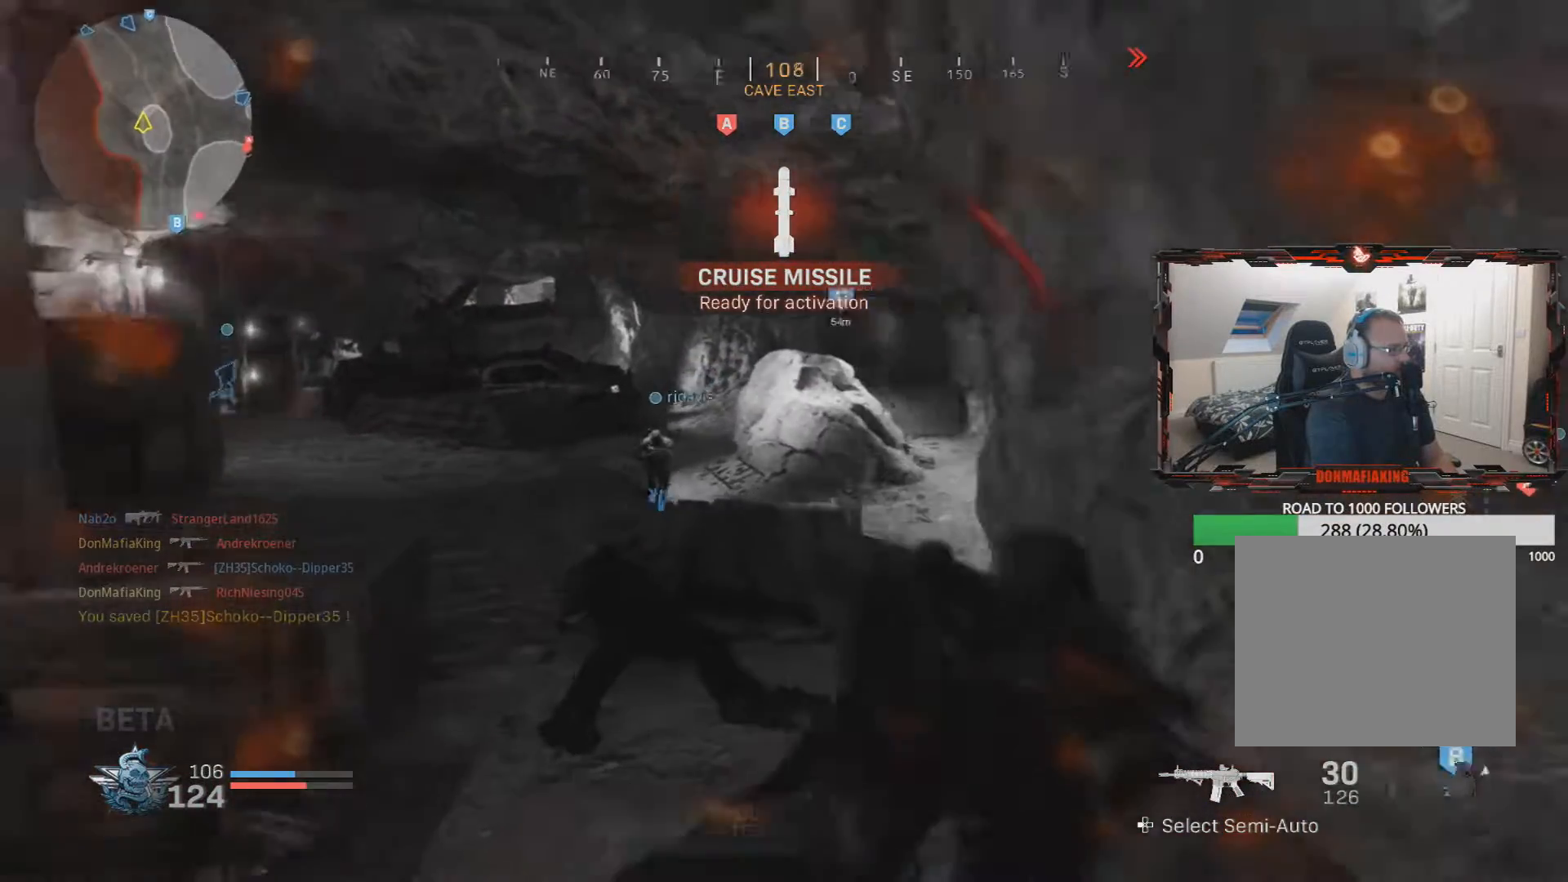
{"buttons": [], "left_stick": "up", "right_stick": "right", "events": [[50, "right_stick", "right"], [334, "left_stick", "down"], [467, "left_stick", "up"]]}
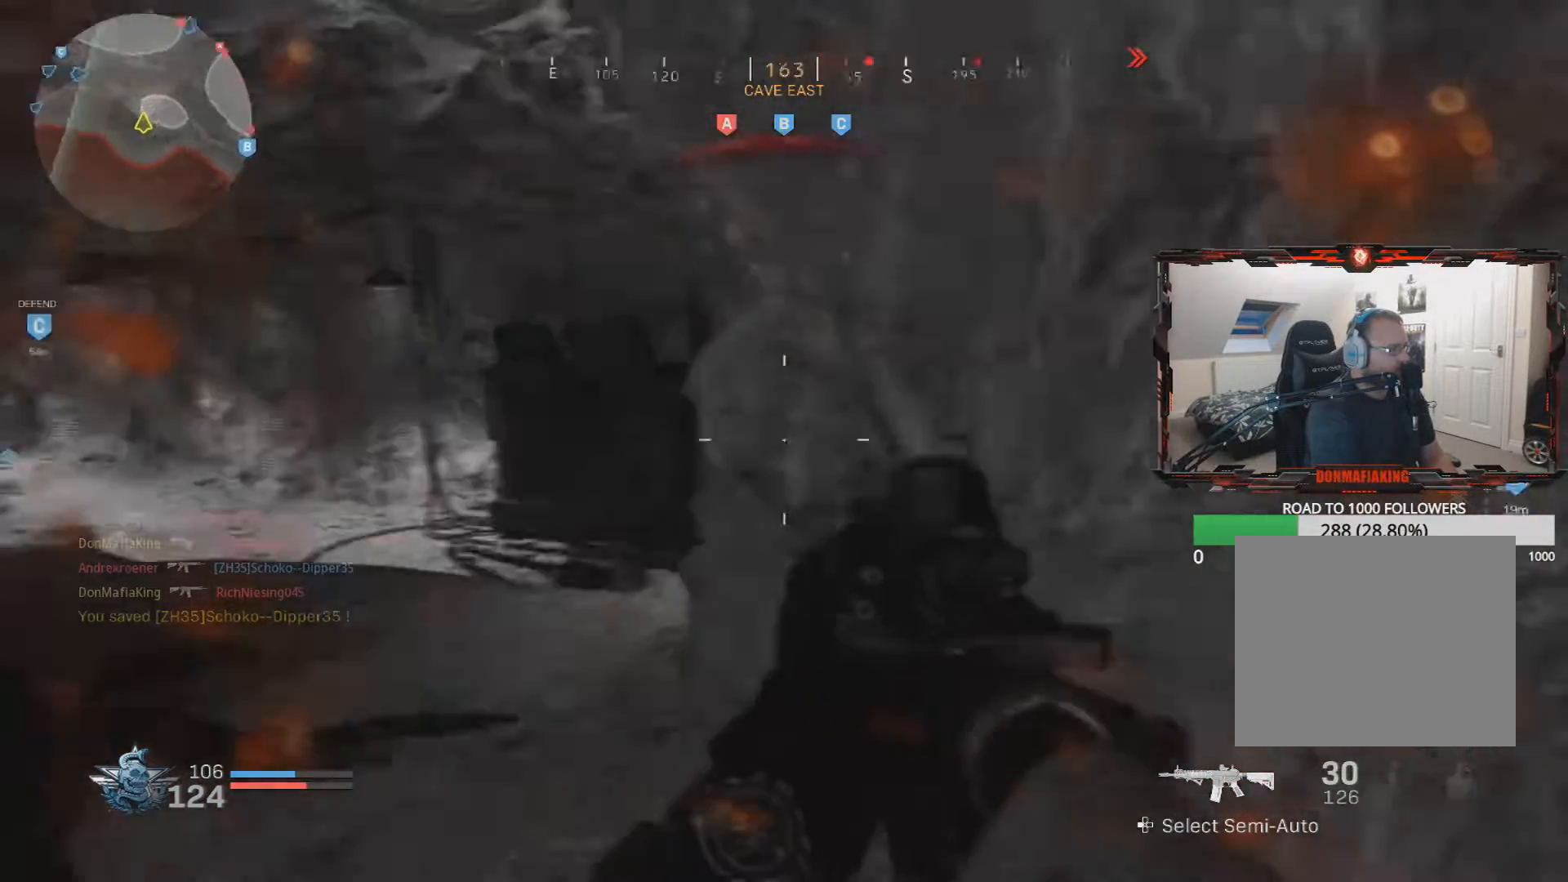
{"buttons": [], "left_stick": "left", "right_stick": "center", "events": [[166, "left_stick", "left"], [267, "right_stick", "up-right"], [367, "right_stick", "center"]]}
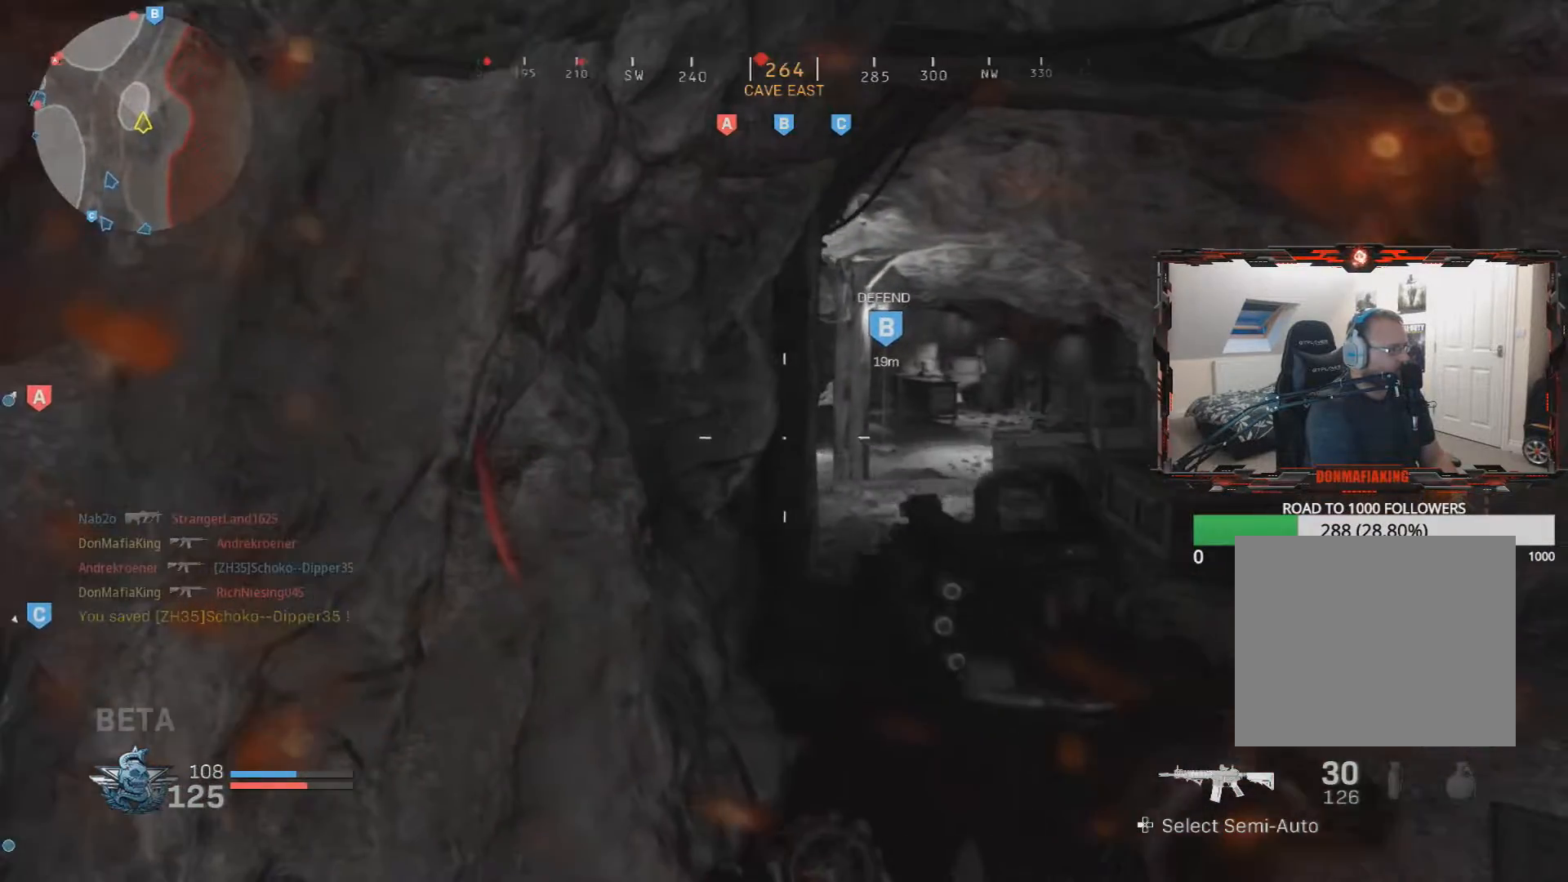
{"buttons": ["L2"], "left_stick": "up-right", "right_stick": "up-right", "events": [[67, "left_stick", "up-right"], [300, "right_stick", "up-left"], [384, "L2", "down"], [467, "right_stick", "up-right"]]}
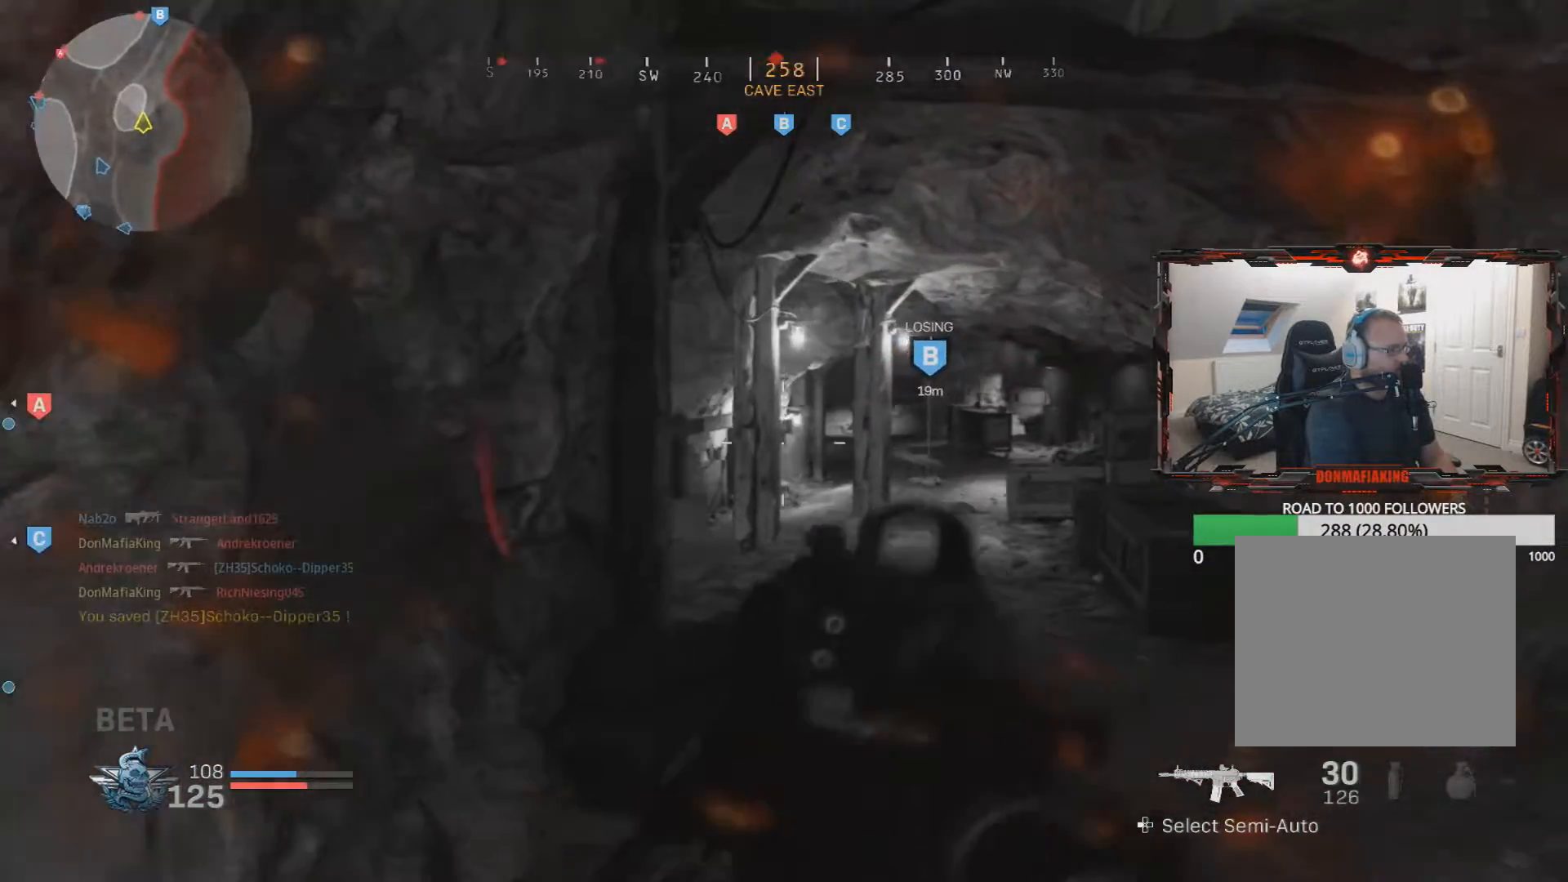
{"buttons": ["L2"], "left_stick": "up-right", "right_stick": "left", "events": [[16, "left_stick", "up-left"], [116, "left_stick", "up-right"], [166, "right_stick", "down-right"], [283, "right_stick", "down-left"], [350, "right_stick", "left"]]}
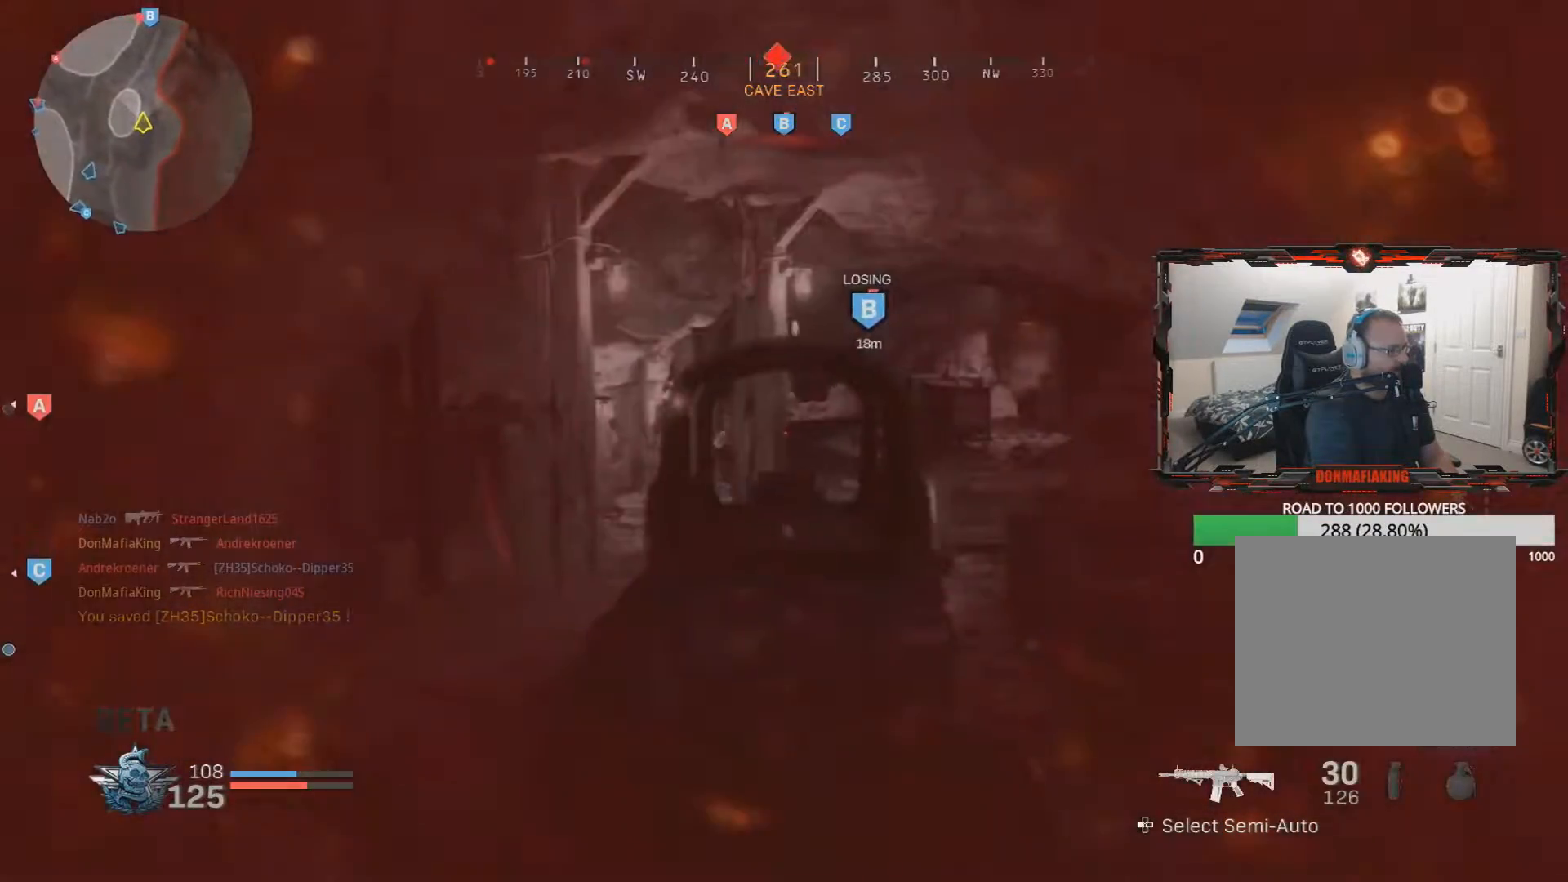
{"buttons": ["L2", "R2", "R3"], "left_stick": "up-right", "right_stick": "down-left", "events": [[34, "R2", "down"], [167, "right_stick", "down-left"], [384, "R3", "down"]]}
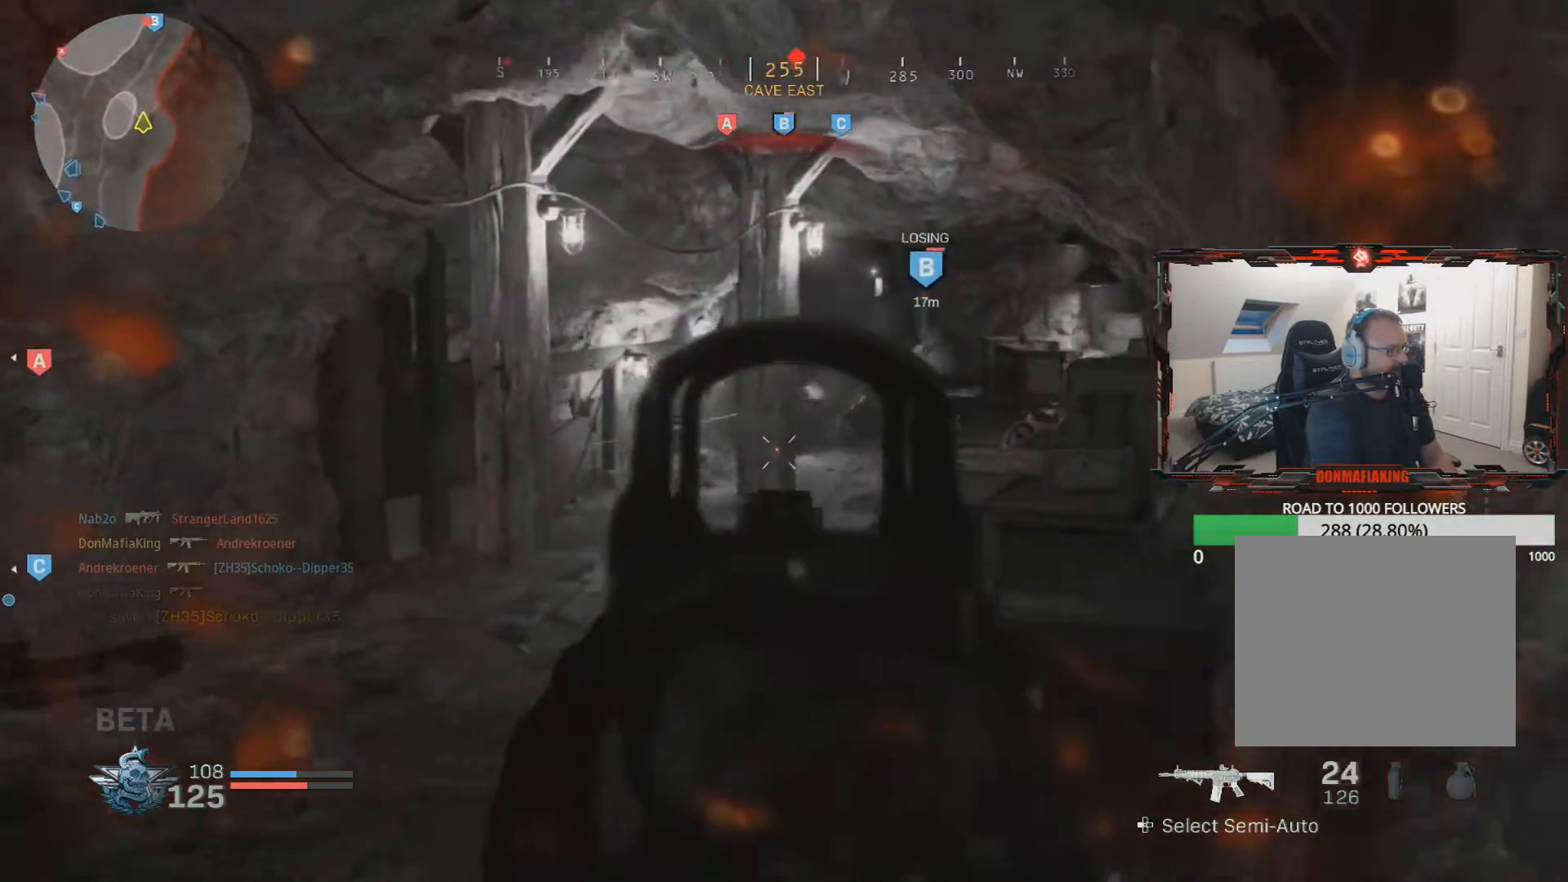
{"buttons": ["L2", "R2"], "left_stick": "left", "right_stick": "right", "events": [[17, "R3", "up"], [17, "right_stick", "right"], [150, "right_stick", "up"], [317, "right_stick", "right"], [417, "left_stick", "up-left"], [467, "left_stick", "left"]]}